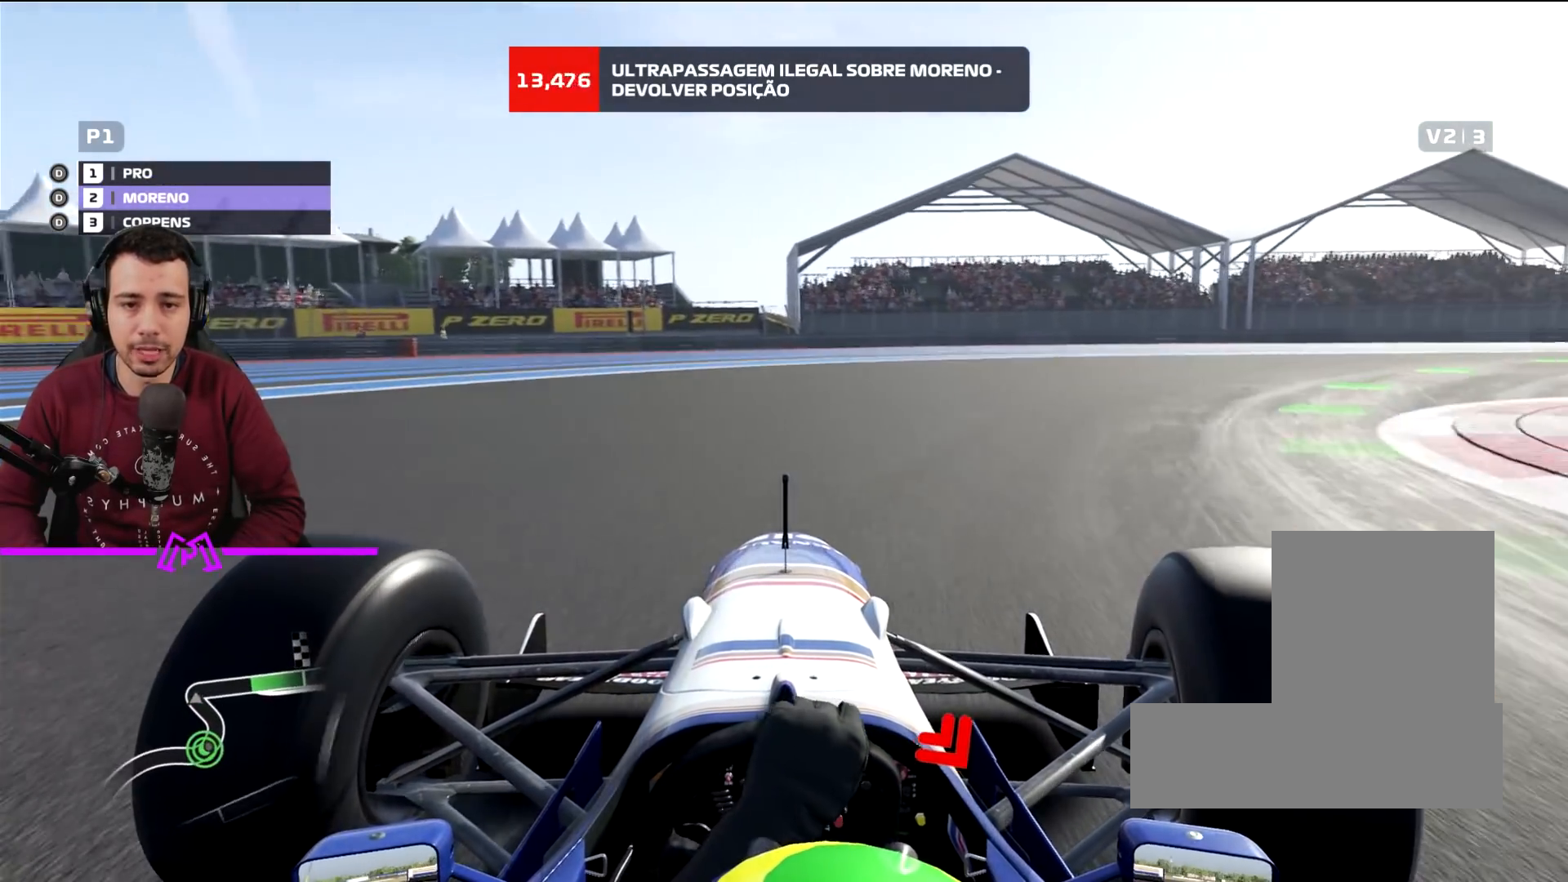
Gameplay with a controller (PlayStation layout); each line is a JSON object with the inputs held at the frame after it. "events" lists button and stick changes between this image and that frame as [ms after this image, input, new state], when the widget could be followed in between.
{"buttons": ["L2"], "left_stick": "down-right", "right_stick": "center", "events": [[500, "L3", "up"]]}
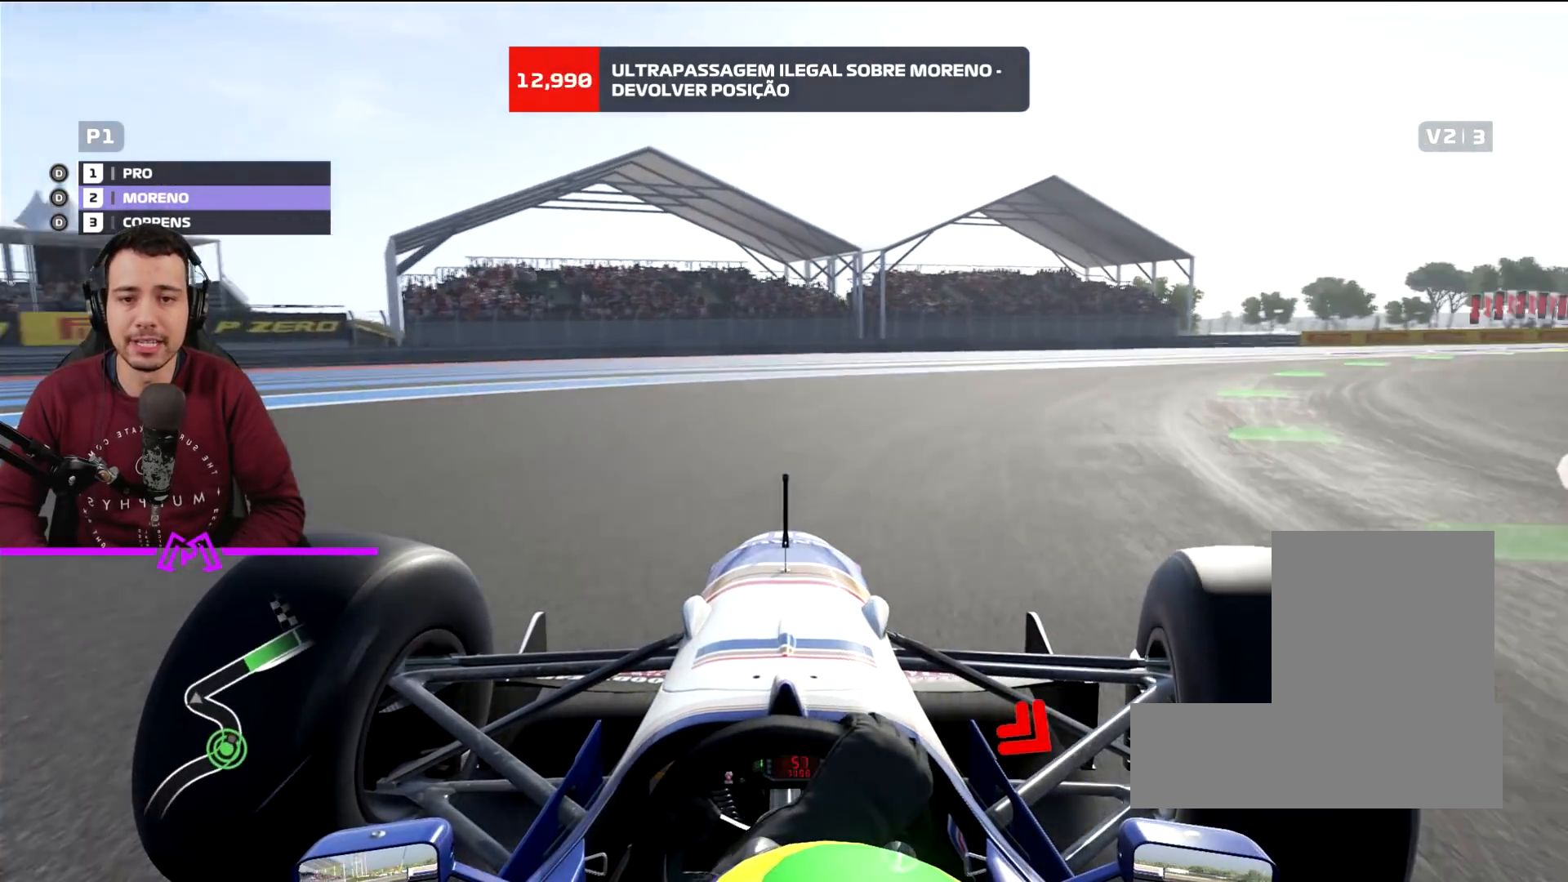
{"buttons": ["START"], "left_stick": "center", "right_stick": "center", "events": [[100, "L2", "up"], [300, "START", "down"], [300, "left_stick", "center"]]}
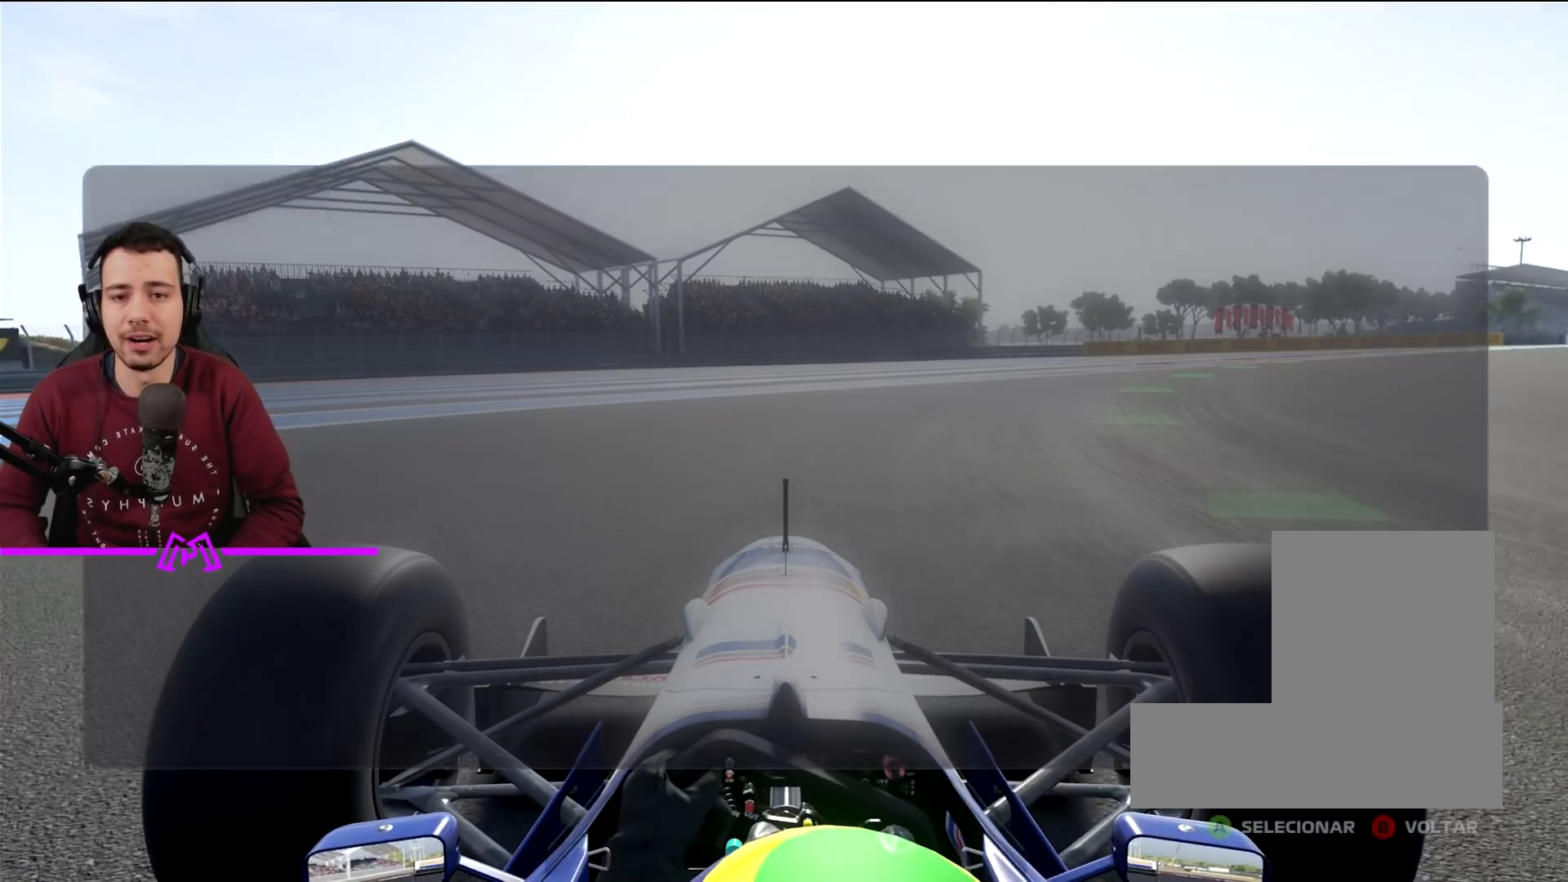
{"buttons": [], "left_stick": "left", "right_stick": "center", "events": [[33, "START", "up"], [166, "R2", "down"], [166, "left_stick", "left"], [300, "R2", "up"]]}
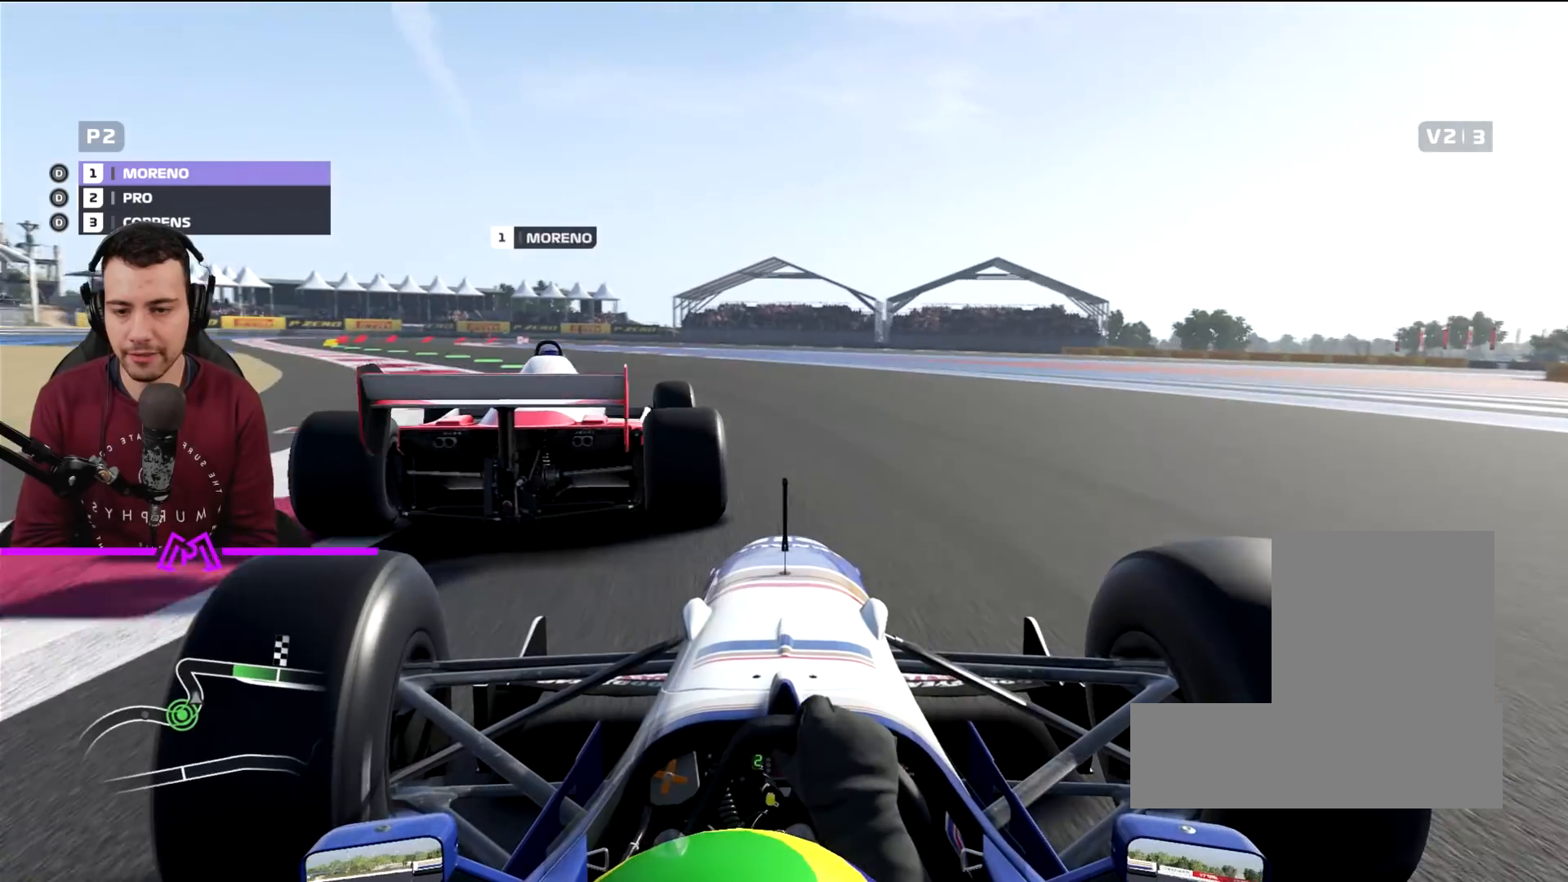
{"buttons": ["R2"], "left_stick": "left", "right_stick": "center", "events": [[134, "R2", "down"]]}
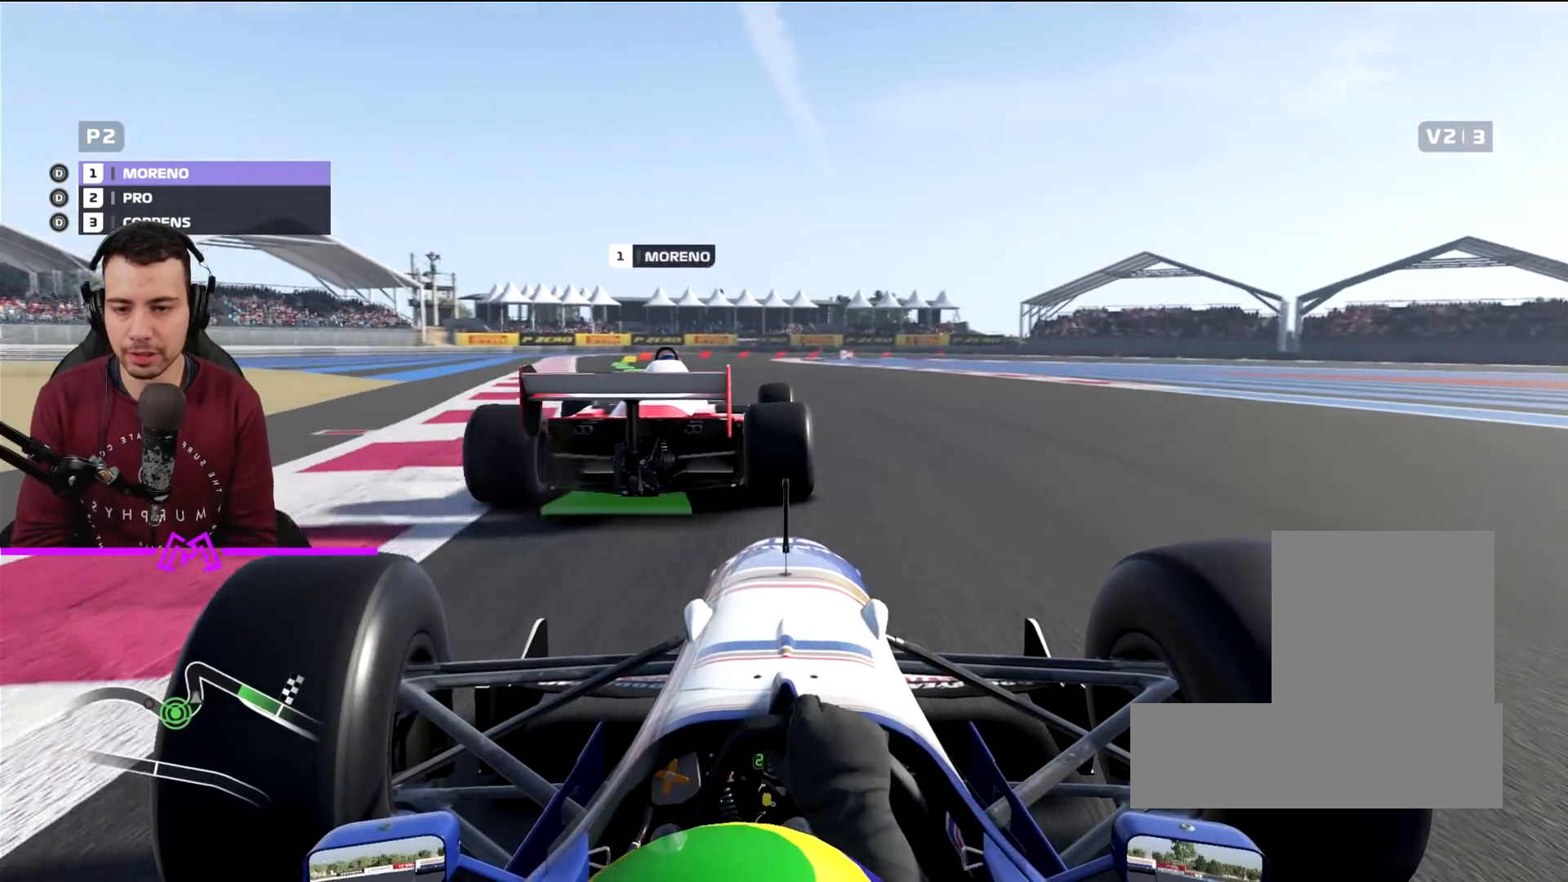
{"buttons": ["R2"], "left_stick": "left", "right_stick": "center"}
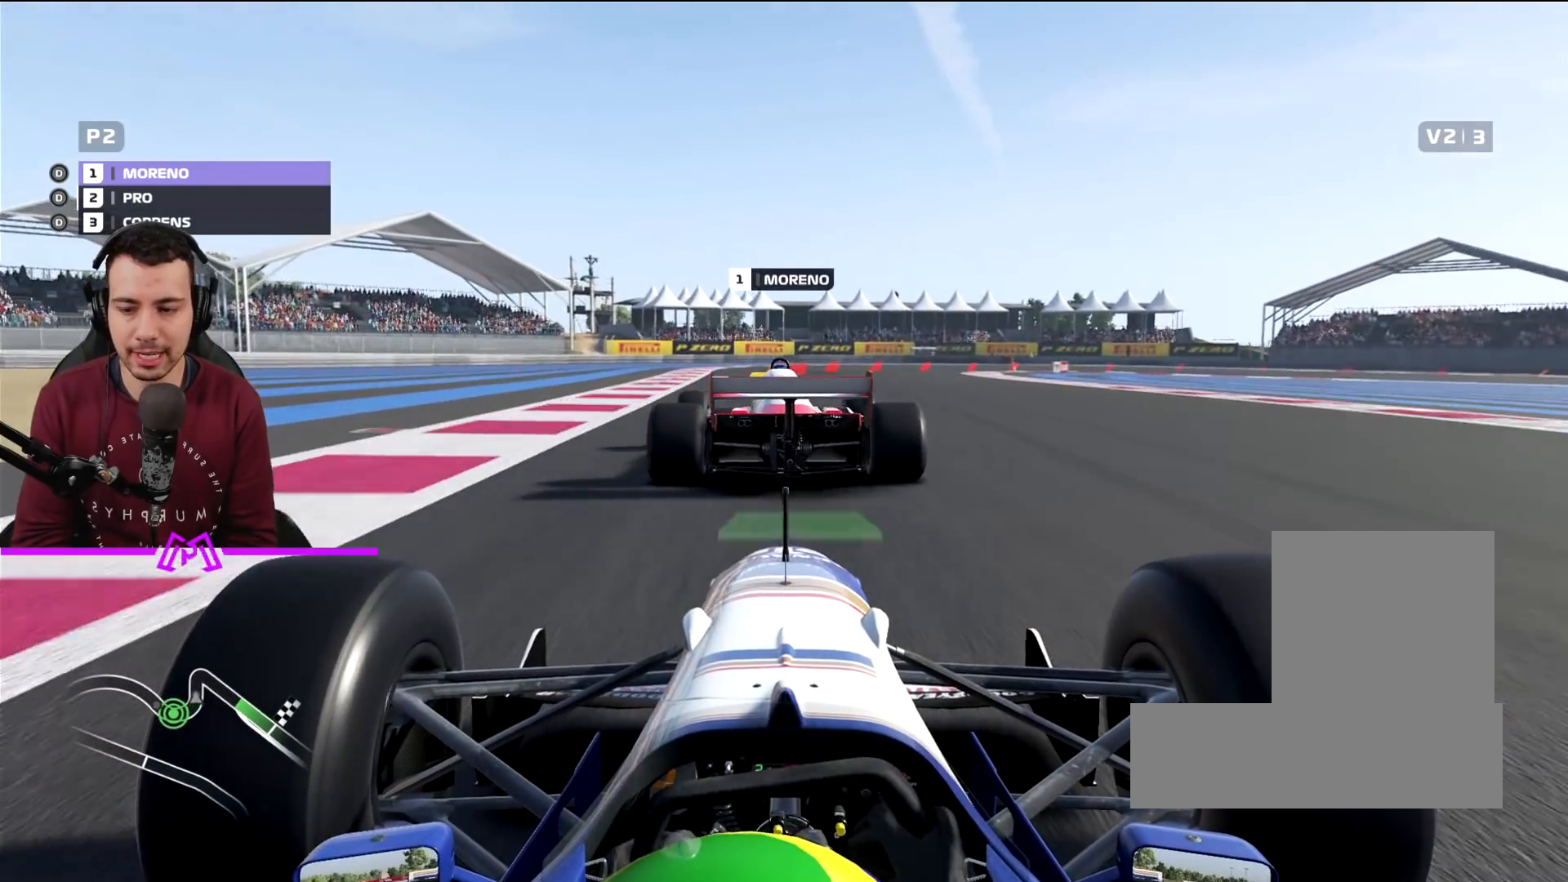
{"buttons": ["R1", "R2"], "left_stick": "down-right", "right_stick": "center", "events": [[33, "left_stick", "center"], [200, "R1", "down"], [200, "left_stick", "right"], [334, "R1", "up"], [334, "left_stick", "center"], [434, "R1", "down"], [434, "left_stick", "down-right"]]}
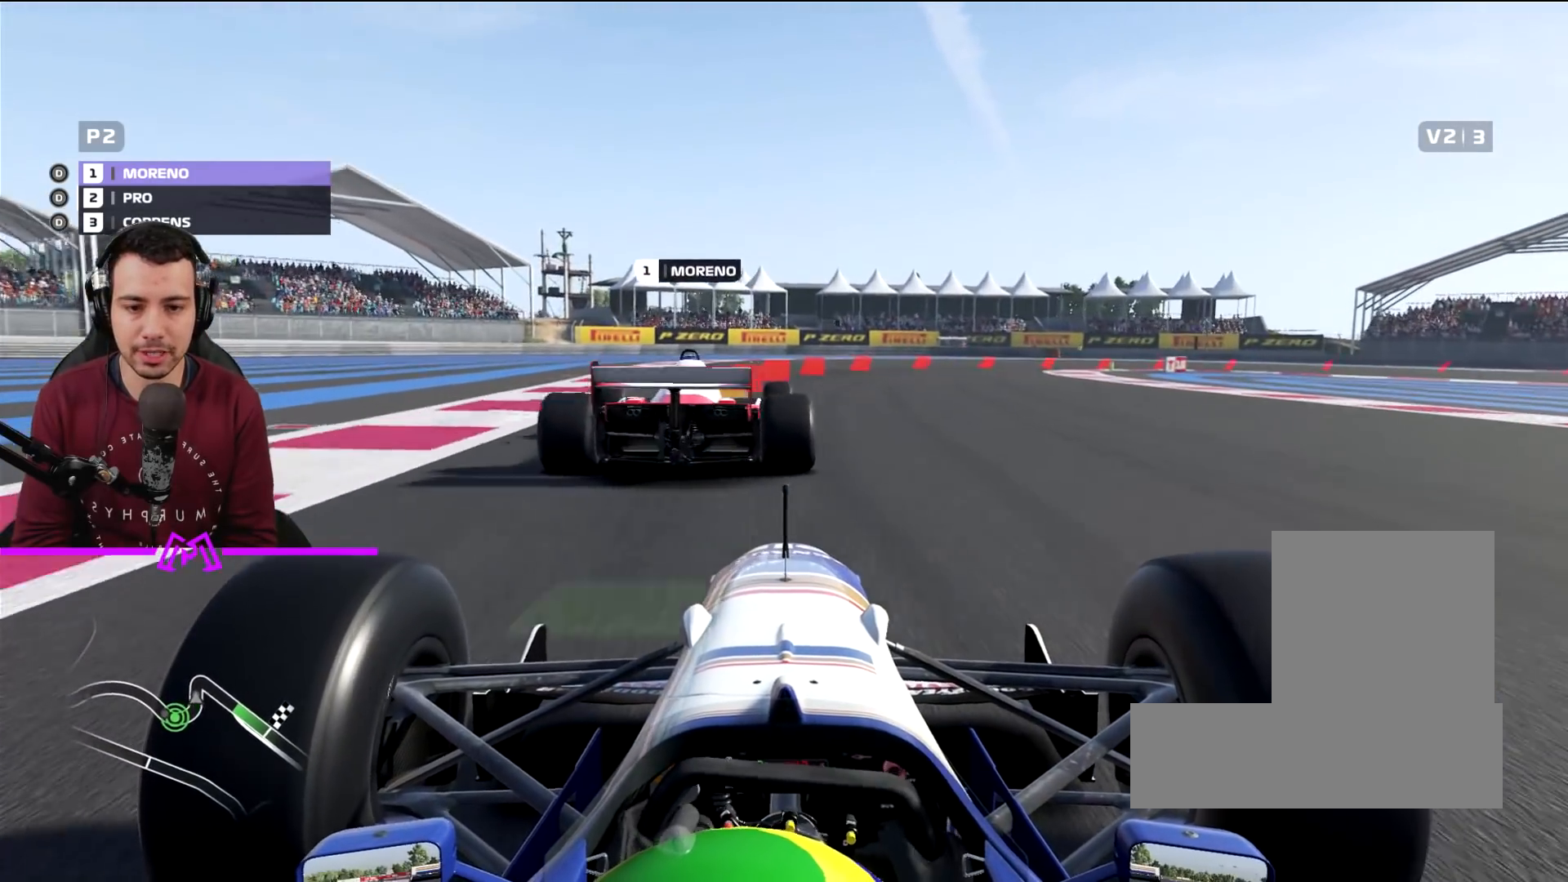
{"buttons": ["L2", "R2"], "left_stick": "right", "right_stick": "center", "events": [[33, "L3", "down"], [33, "left_stick", "right"], [100, "R1", "up"], [266, "L3", "up"], [266, "R1", "down"], [500, "L2", "down"], [500, "R1", "up"]]}
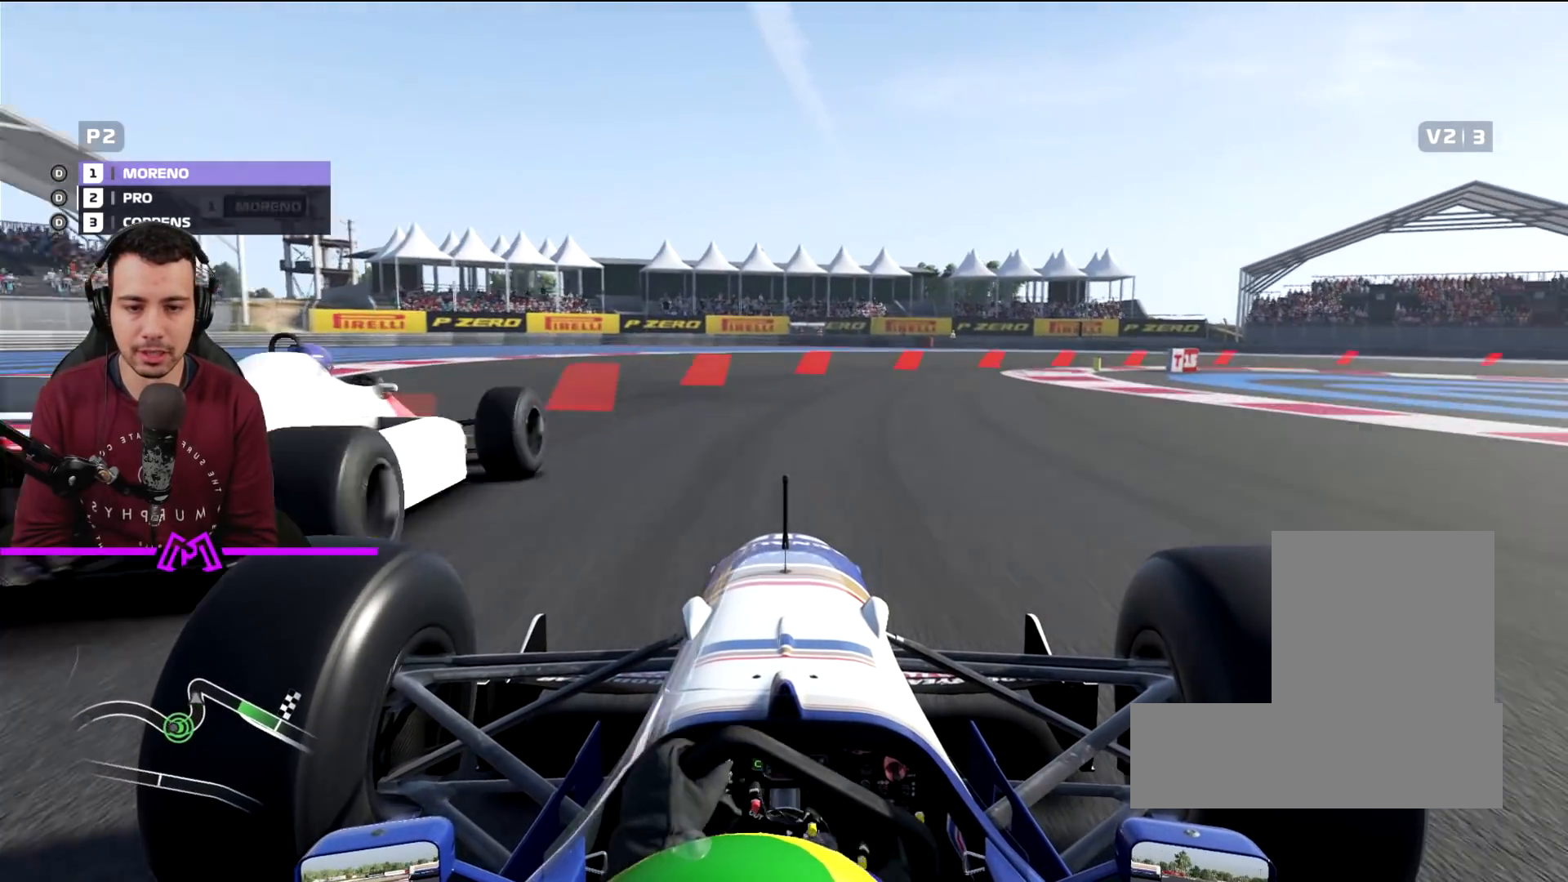
{"buttons": ["L2"], "left_stick": "right", "right_stick": "center", "events": [[33, "R2", "up"], [100, "L3", "down"], [434, "L3", "up"]]}
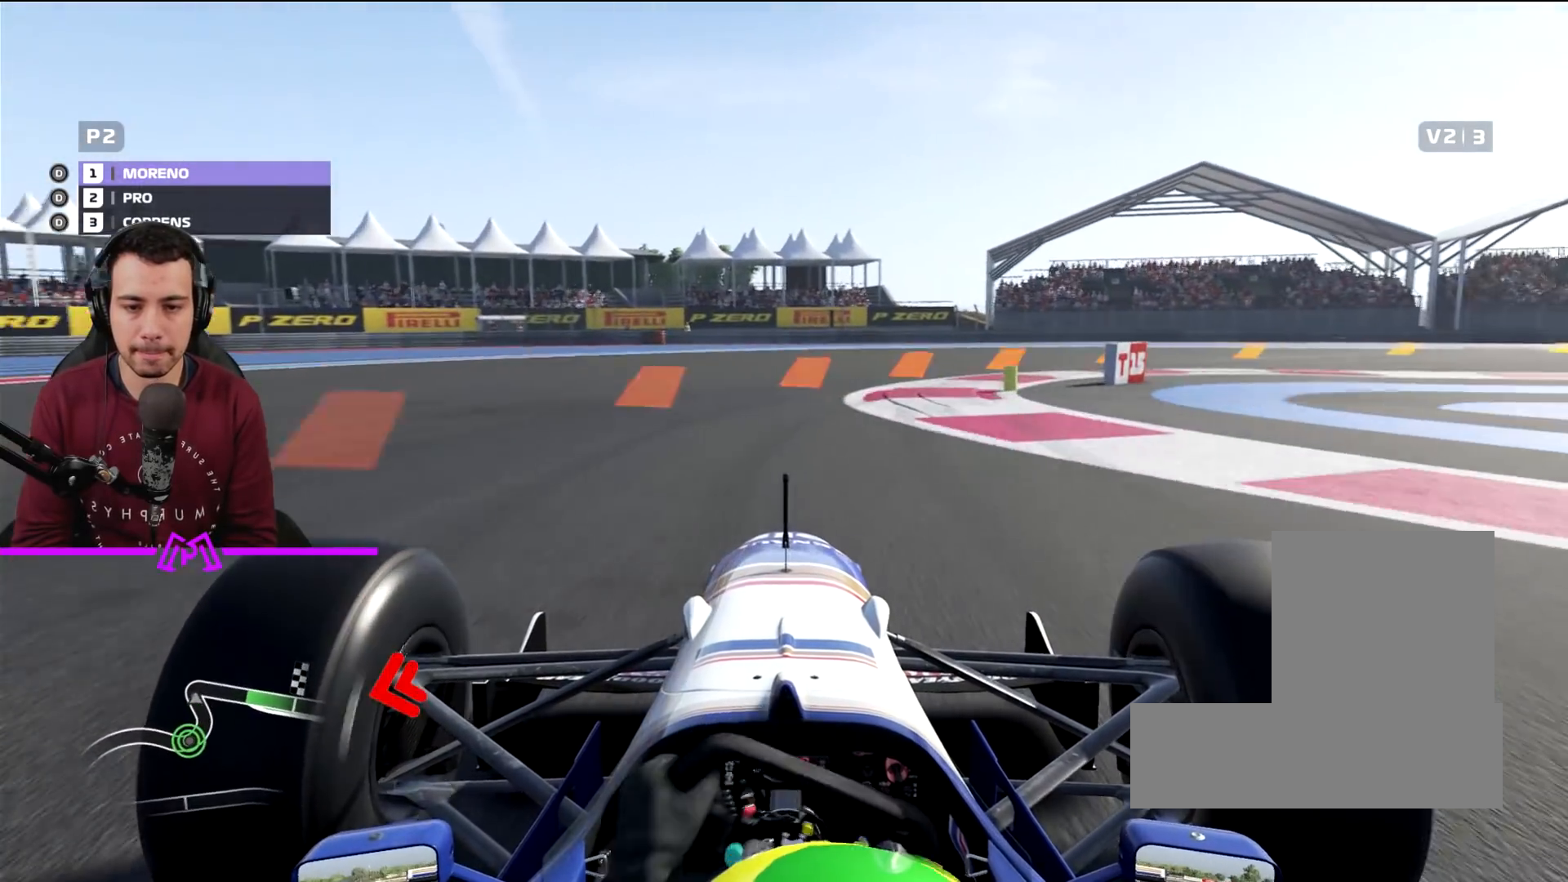
{"buttons": ["L2", "L3"], "left_stick": "right", "right_stick": "center", "events": [[33, "L2", "up"], [200, "R2", "down"], [233, "R1", "down"], [300, "R1", "up"], [333, "L2", "down"], [333, "L3", "down"], [400, "R2", "up"]]}
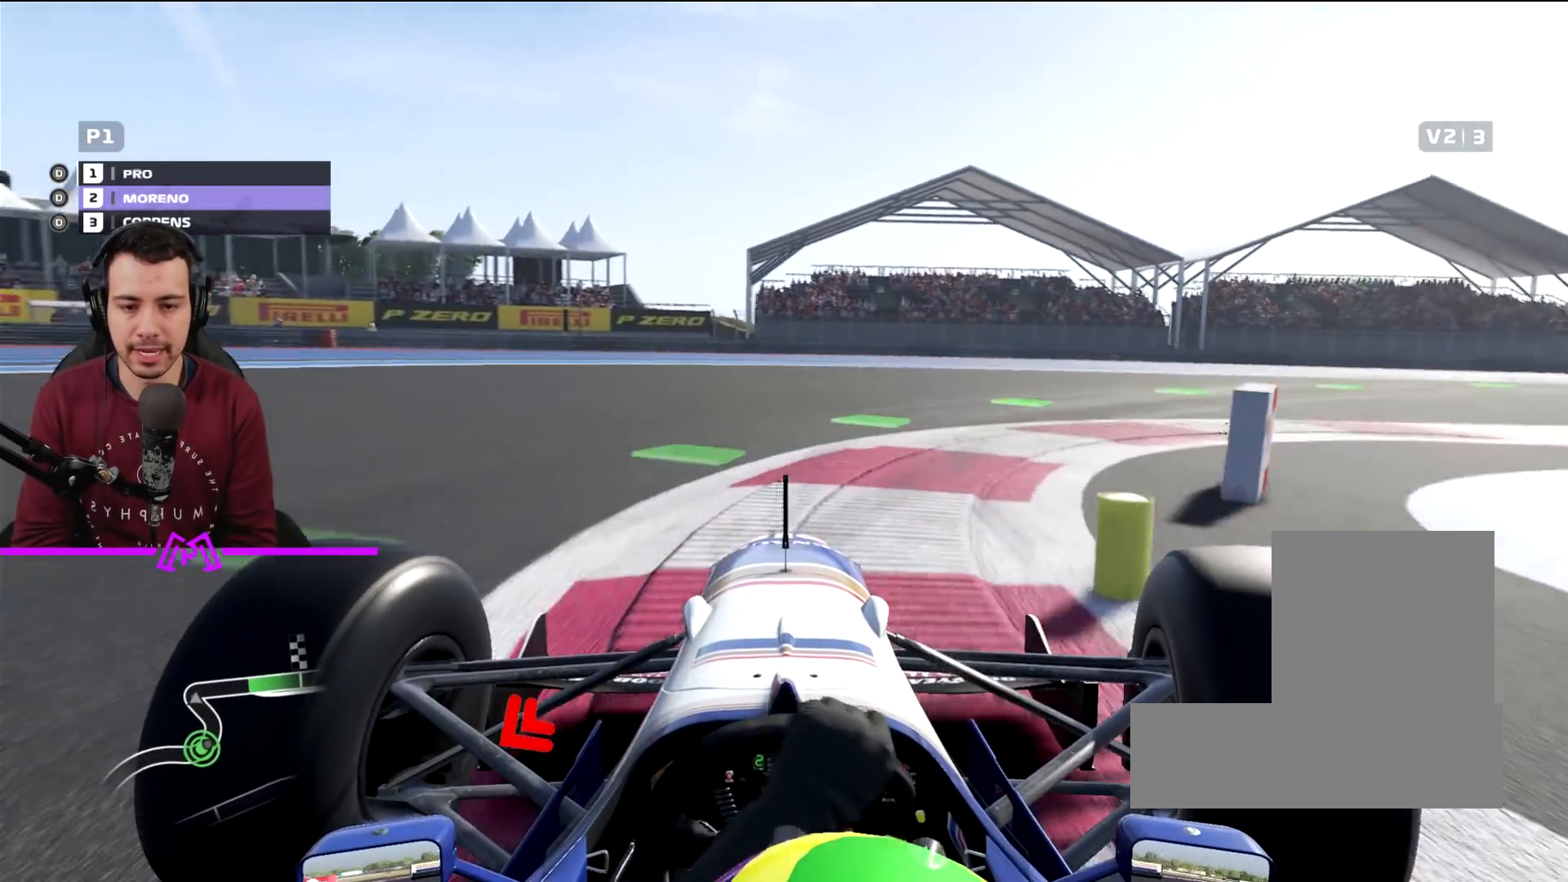
{"buttons": ["R1", "R2", "L3"], "left_stick": "right", "right_stick": "center", "events": [[133, "R2", "down"], [200, "L2", "up"], [467, "R1", "down"]]}
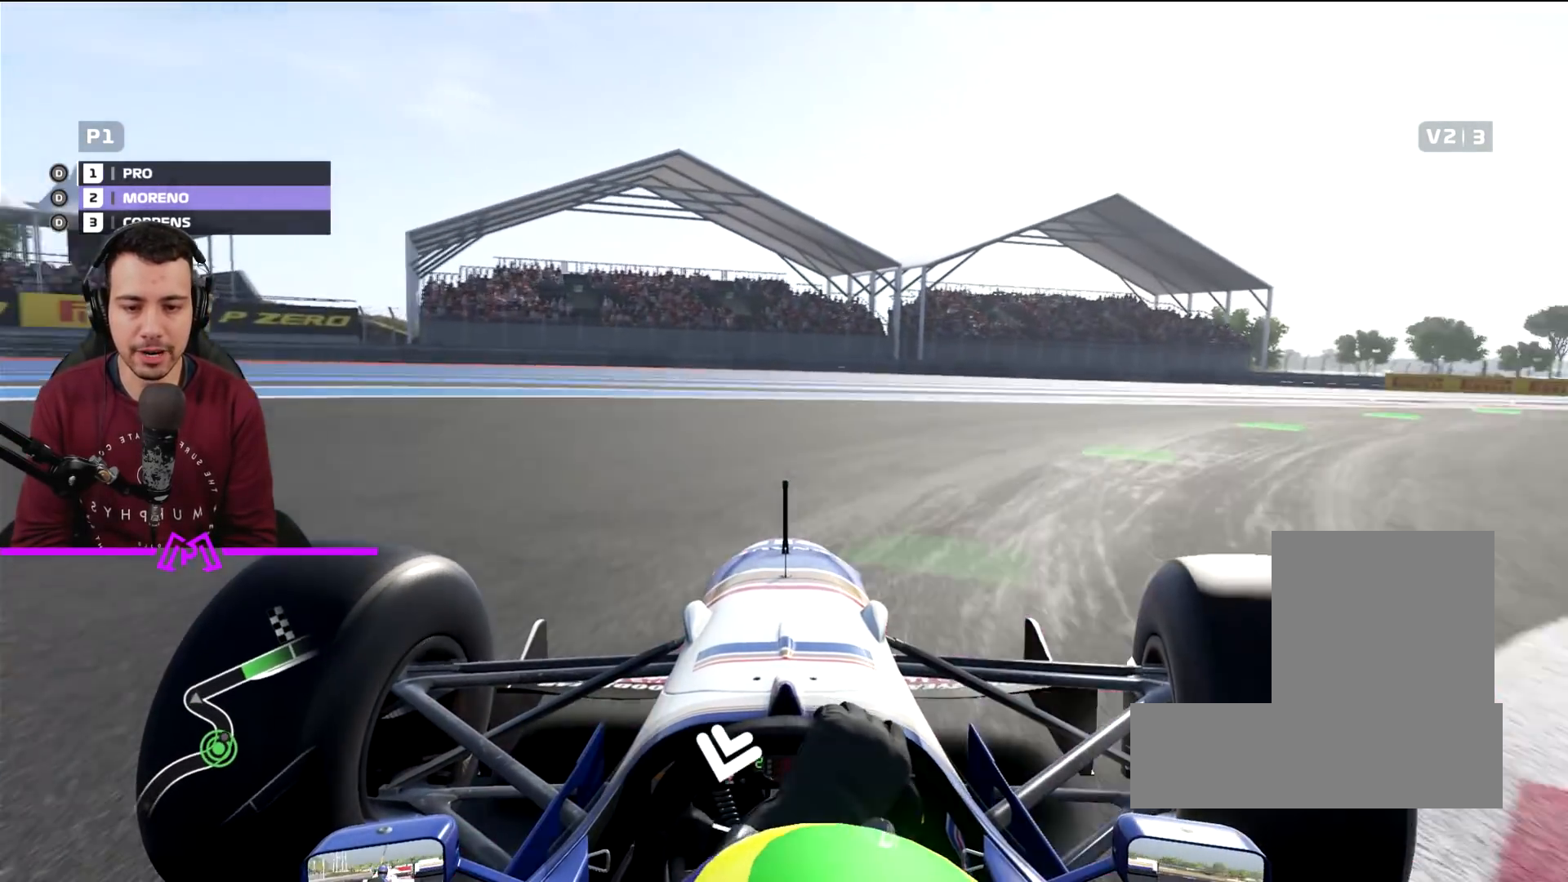
{"buttons": ["L3"], "left_stick": "right", "right_stick": "center", "events": [[33, "R1", "up"], [33, "R2", "up"]]}
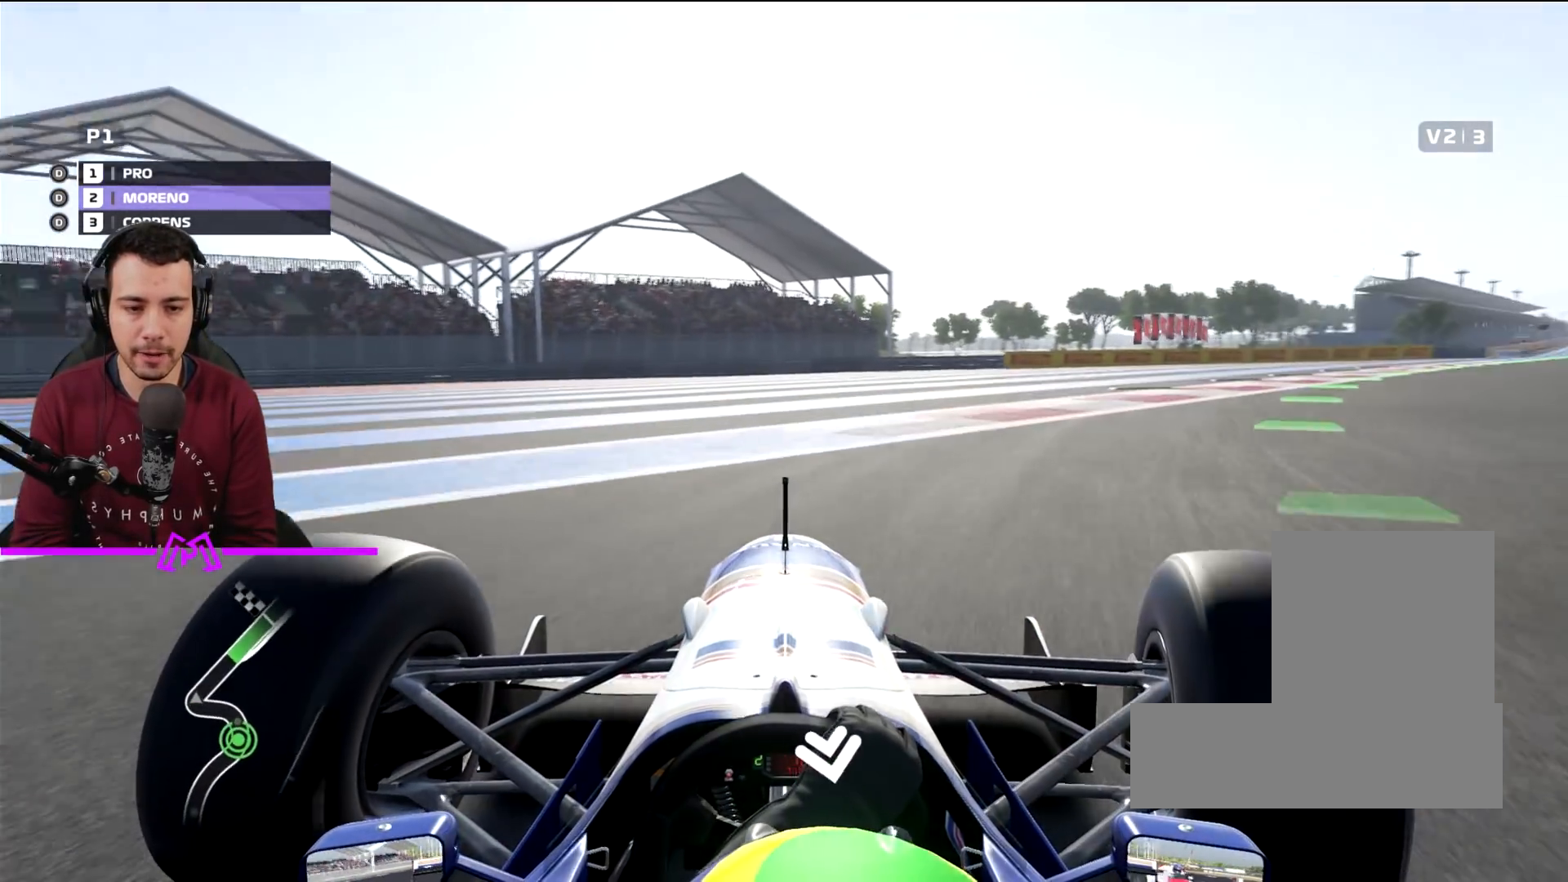
{"buttons": ["R2", "L3"], "left_stick": "right", "right_stick": "center", "events": [[134, "R2", "down"]]}
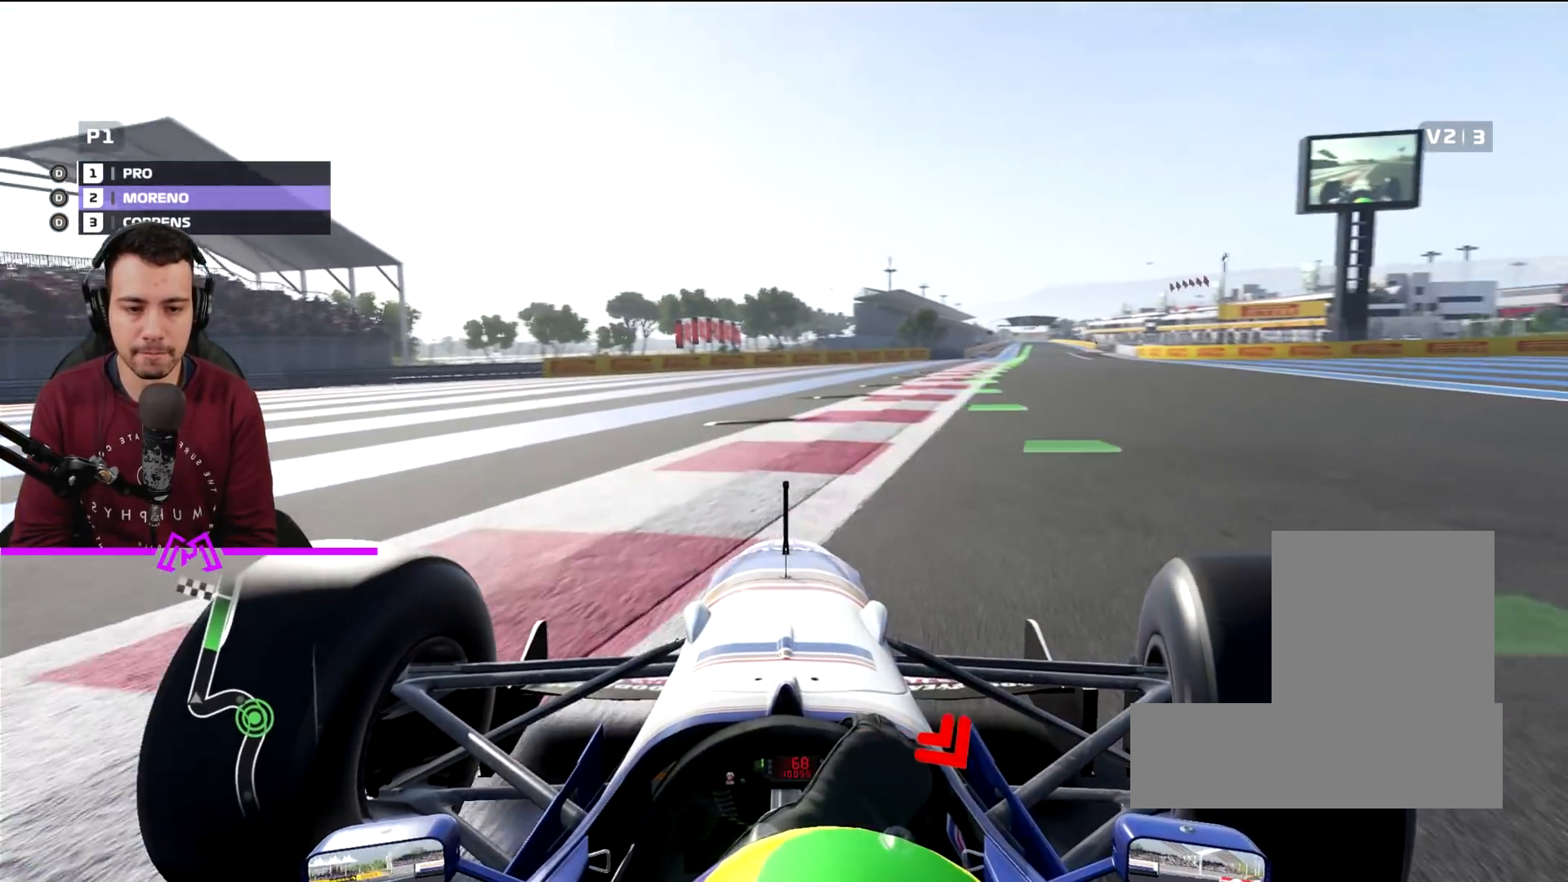
{"buttons": ["R2"], "left_stick": "left", "right_stick": "center", "events": [[200, "L3", "up"], [200, "left_stick", "down-right"], [333, "left_stick", "center"], [500, "left_stick", "left"]]}
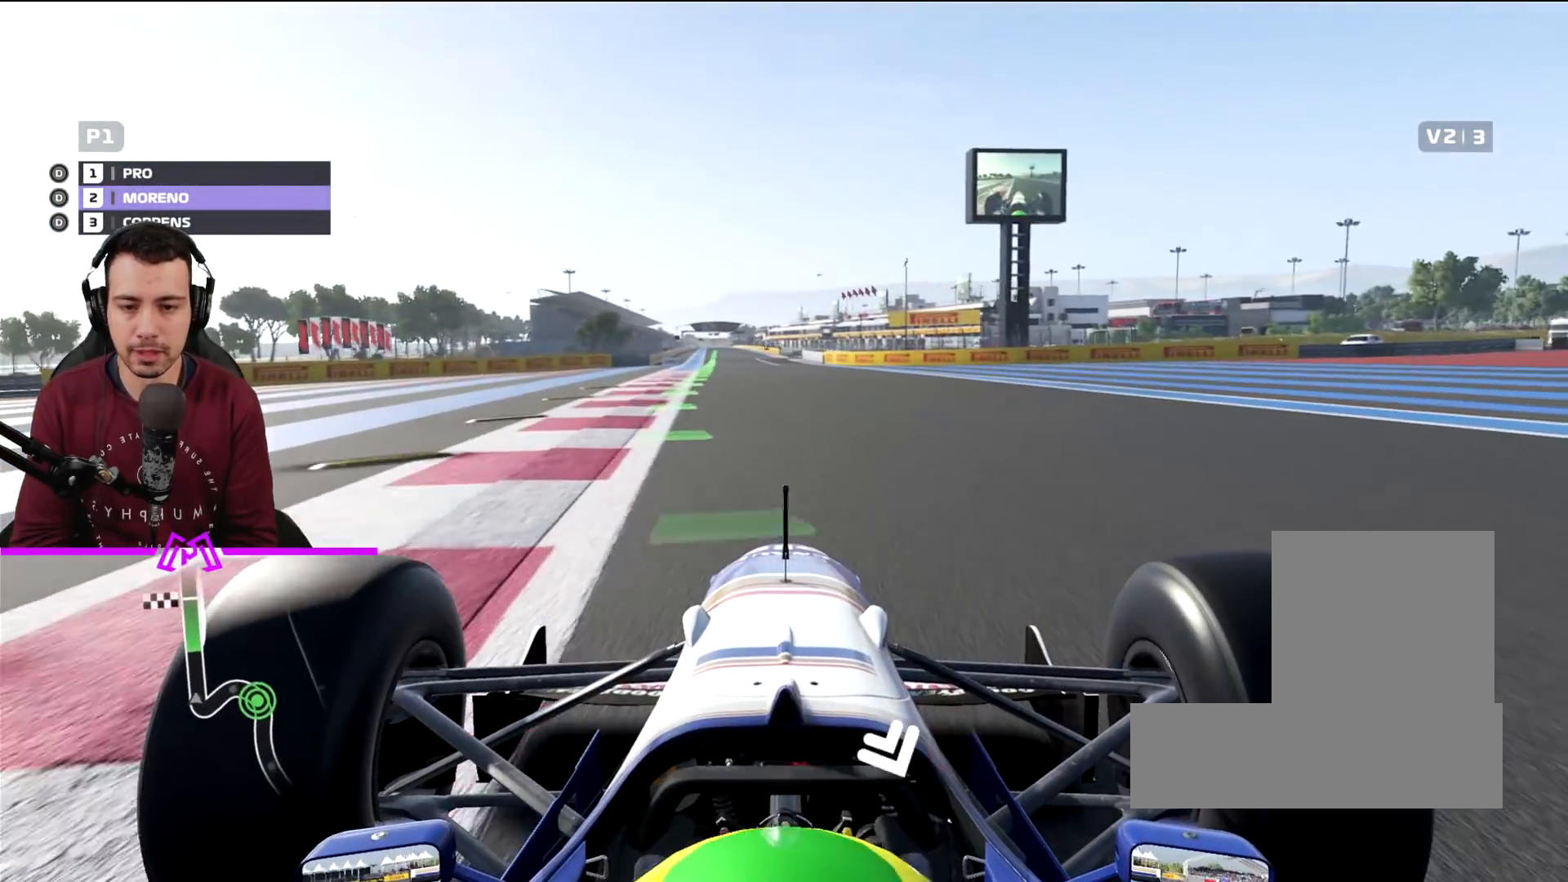
{"buttons": ["R2"], "left_stick": "left", "right_stick": "center", "events": [[67, "right_stick", "down"], [200, "left_stick", "center"], [434, "left_stick", "left"], [434, "right_stick", "center"]]}
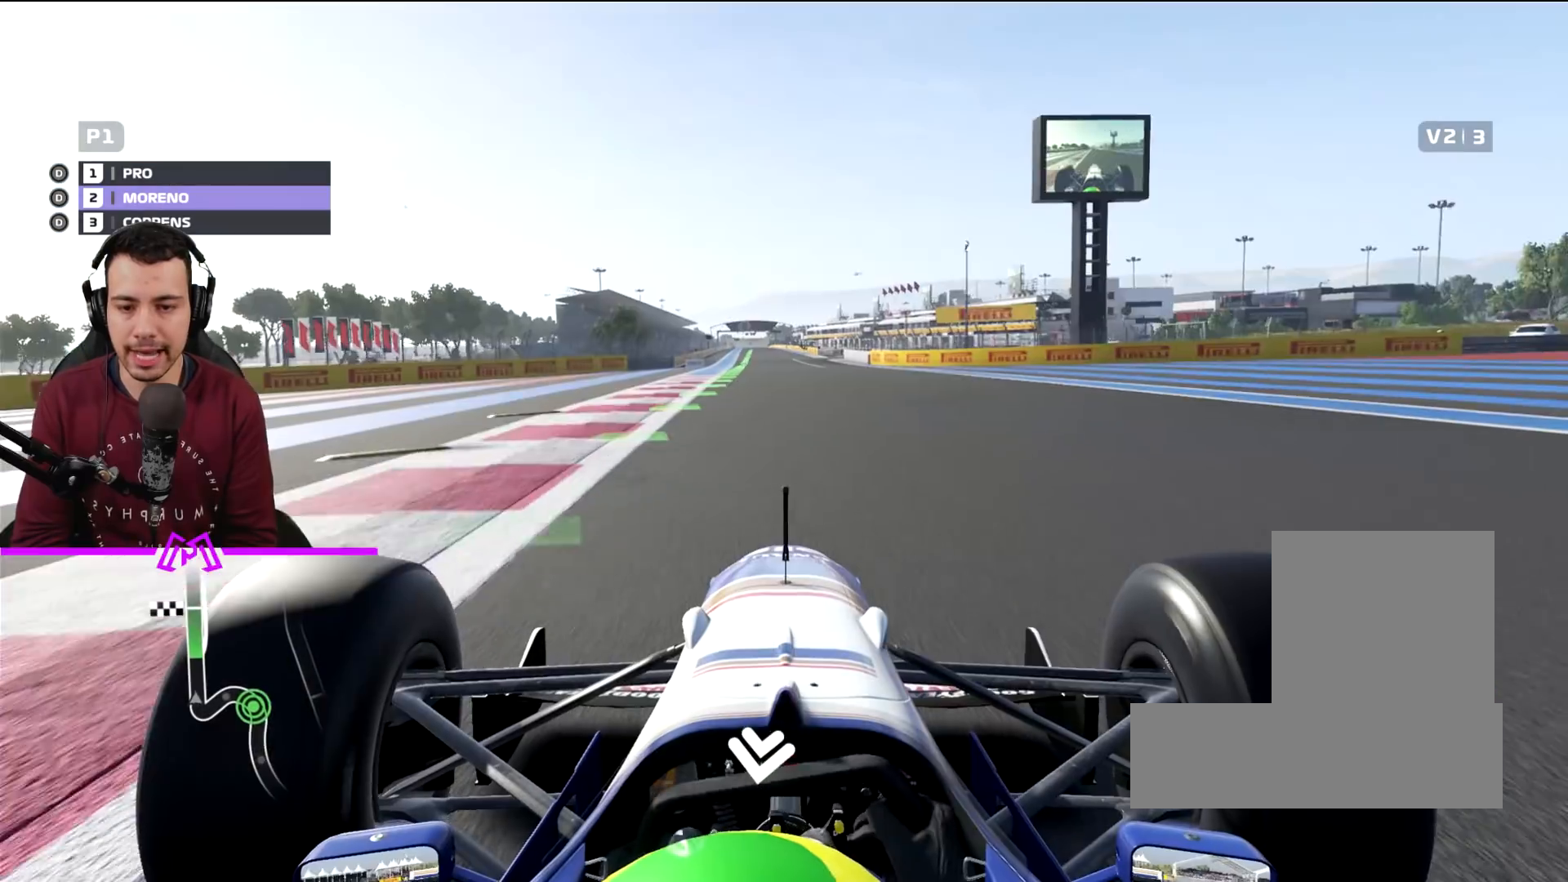
{"buttons": ["R2"], "left_stick": "center", "right_stick": "center", "events": [[33, "left_stick", "center"], [333, "left_stick", "left"], [500, "left_stick", "center"]]}
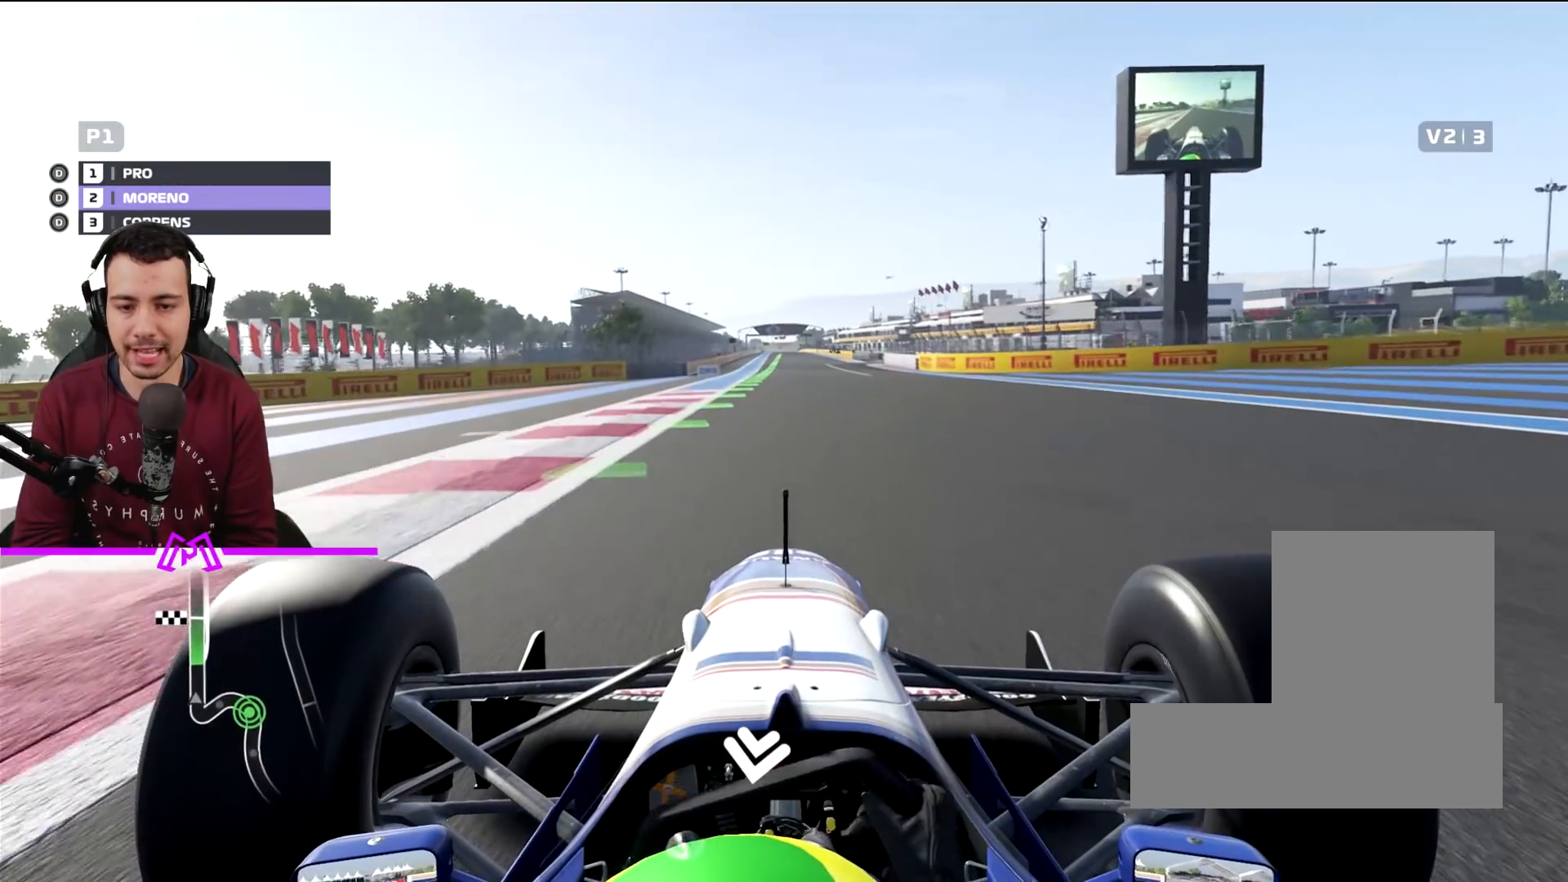
{"buttons": ["R2"], "left_stick": "center", "right_stick": "down", "events": [[234, "right_stick", "down"]]}
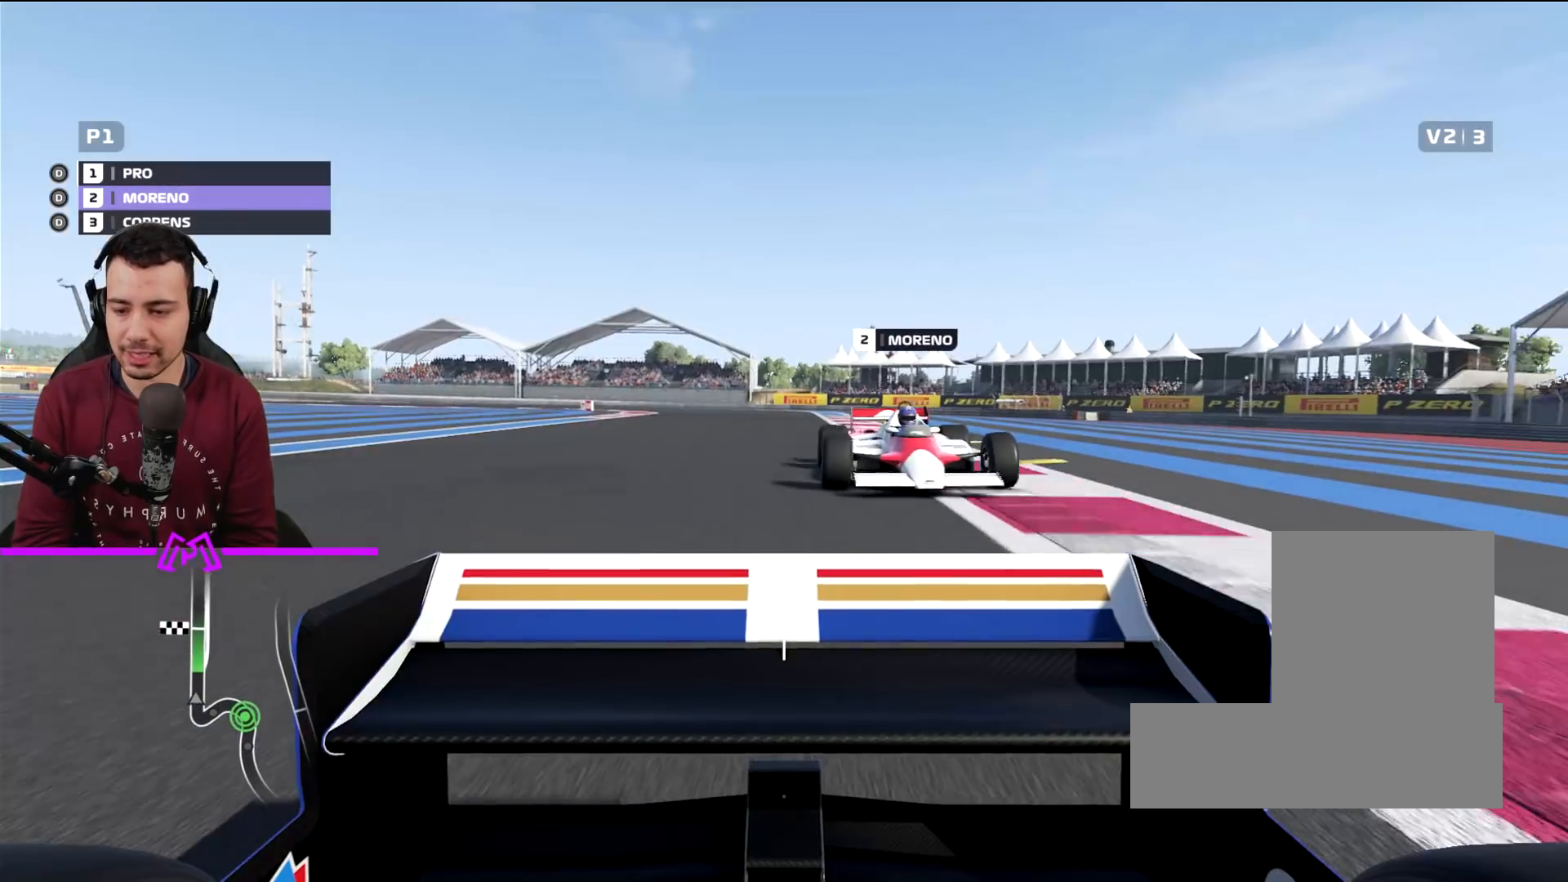
{"buttons": ["R2"], "left_stick": "center", "right_stick": "center", "events": [[200, "right_stick", "center"]]}
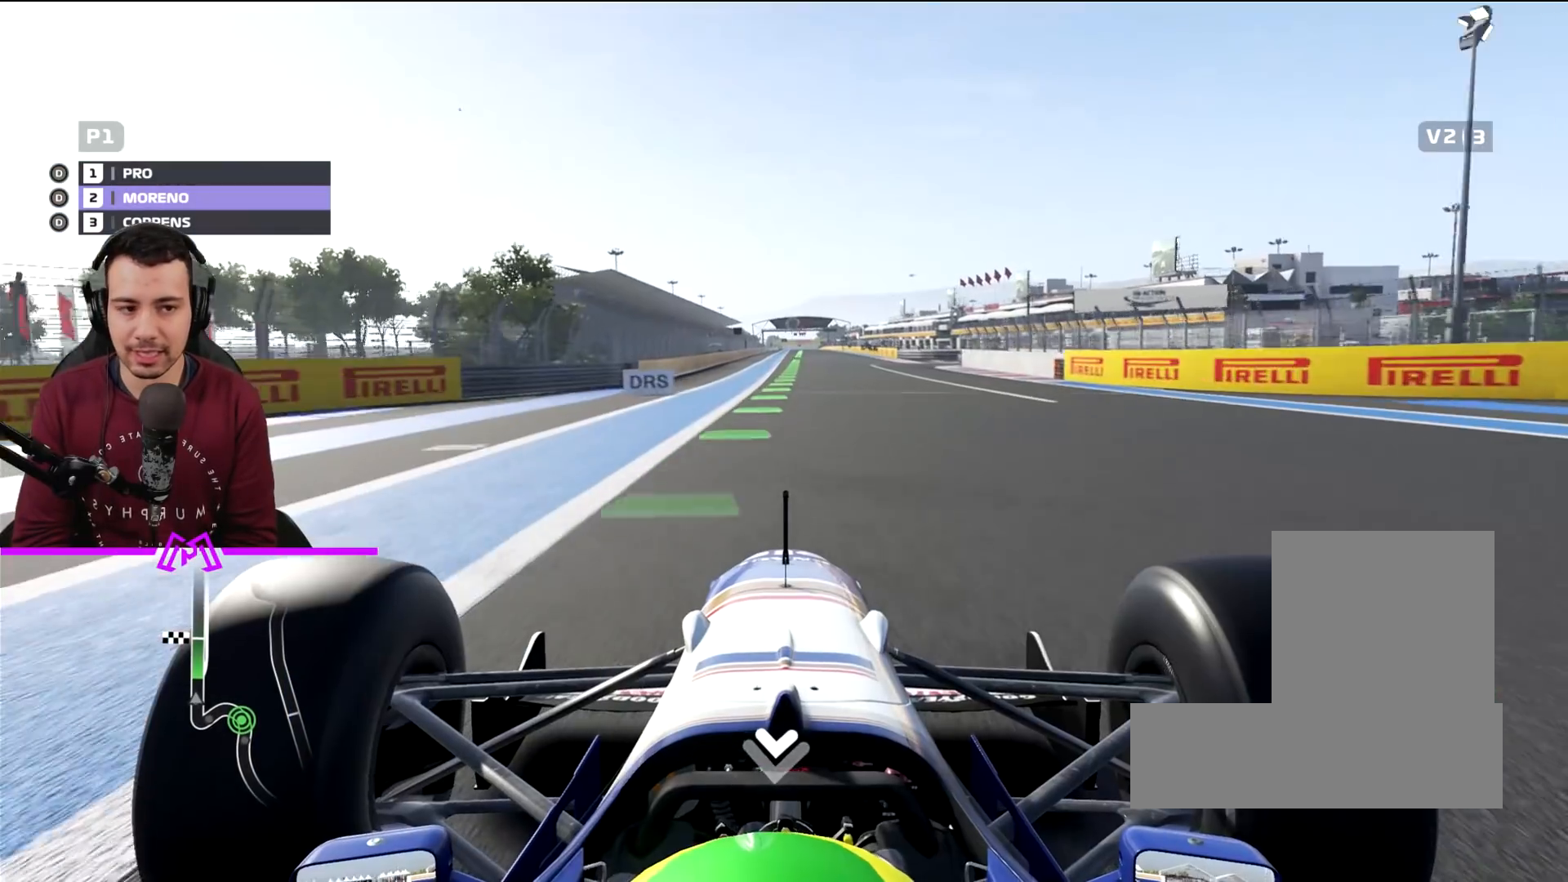
{"buttons": ["R2"], "left_stick": "center", "right_stick": "center", "events": [[133, "left_stick", "right"], [200, "left_stick", "center"]]}
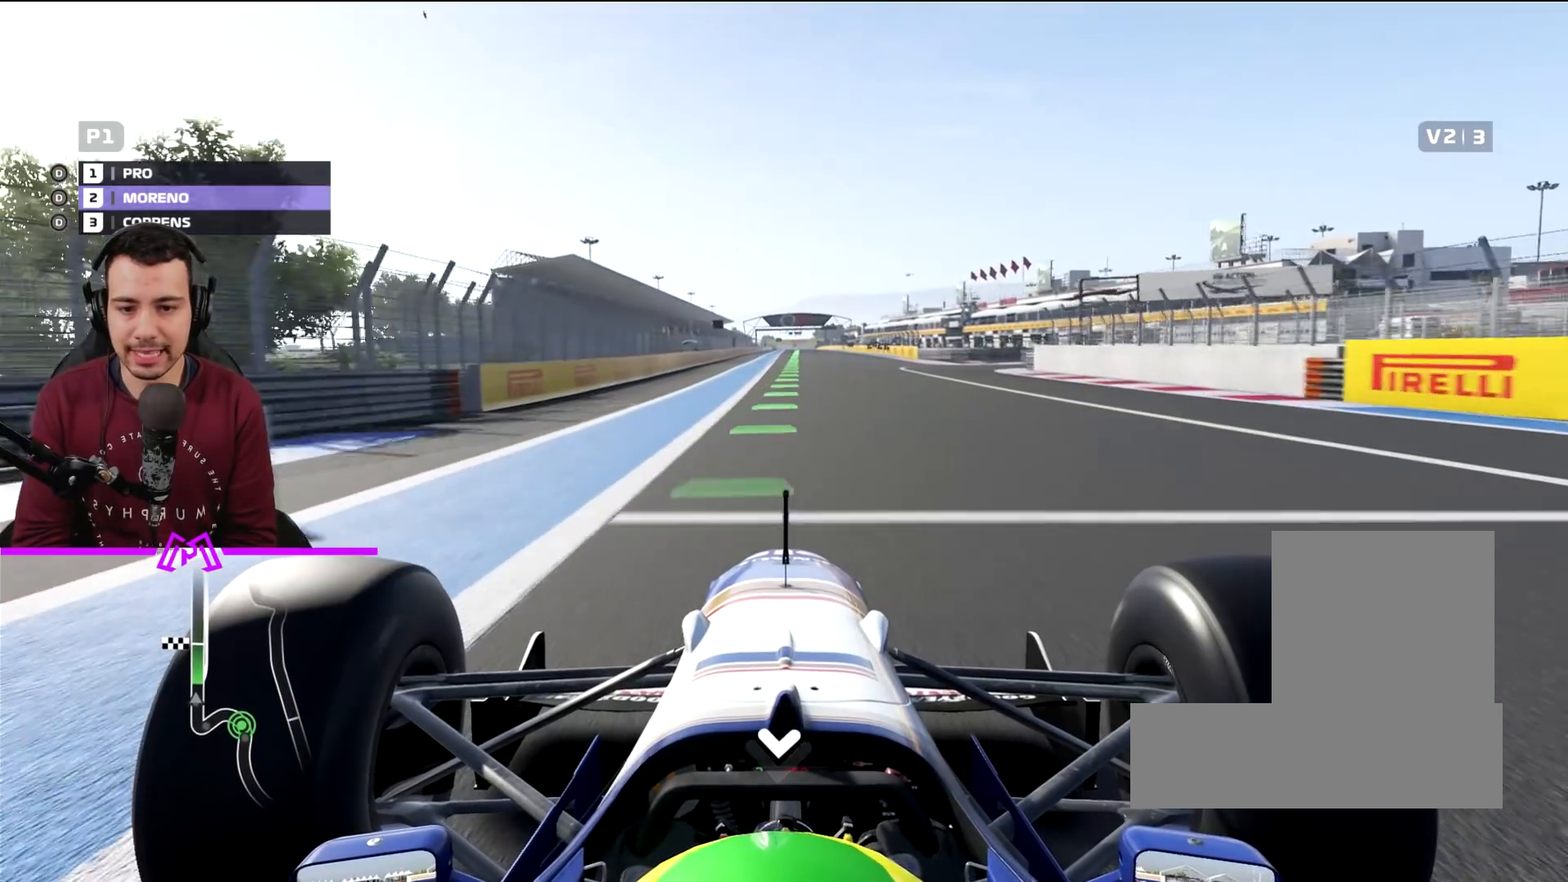
{"buttons": ["R2"], "left_stick": "center", "right_stick": "center", "events": []}
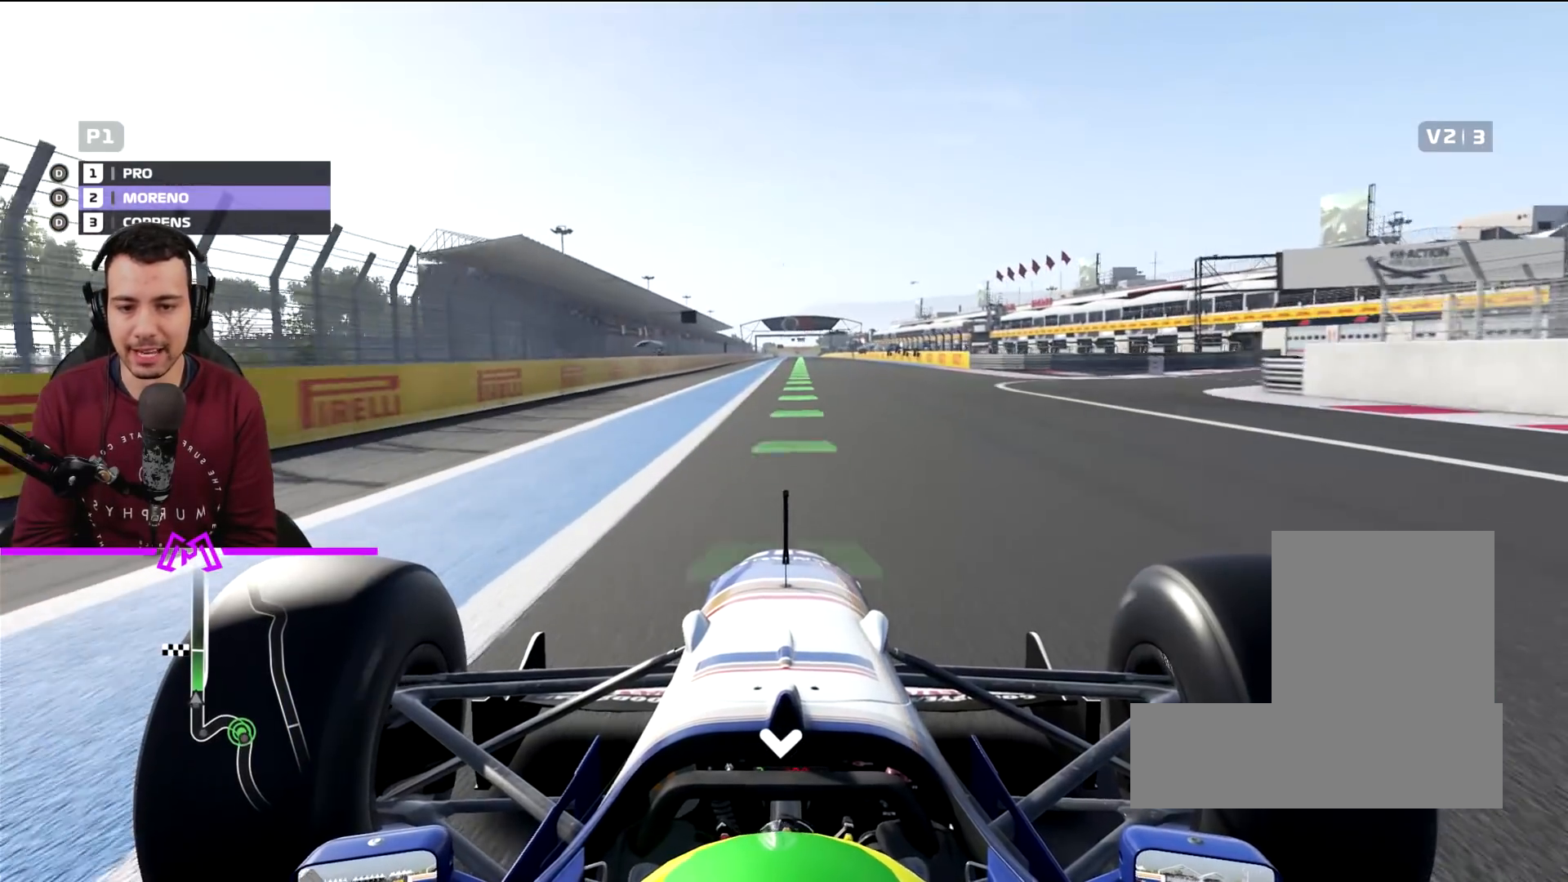
{"buttons": ["R2"], "left_stick": "center", "right_stick": "down", "events": [[33, "left_stick", "right"], [100, "left_stick", "center"], [367, "right_stick", "down"]]}
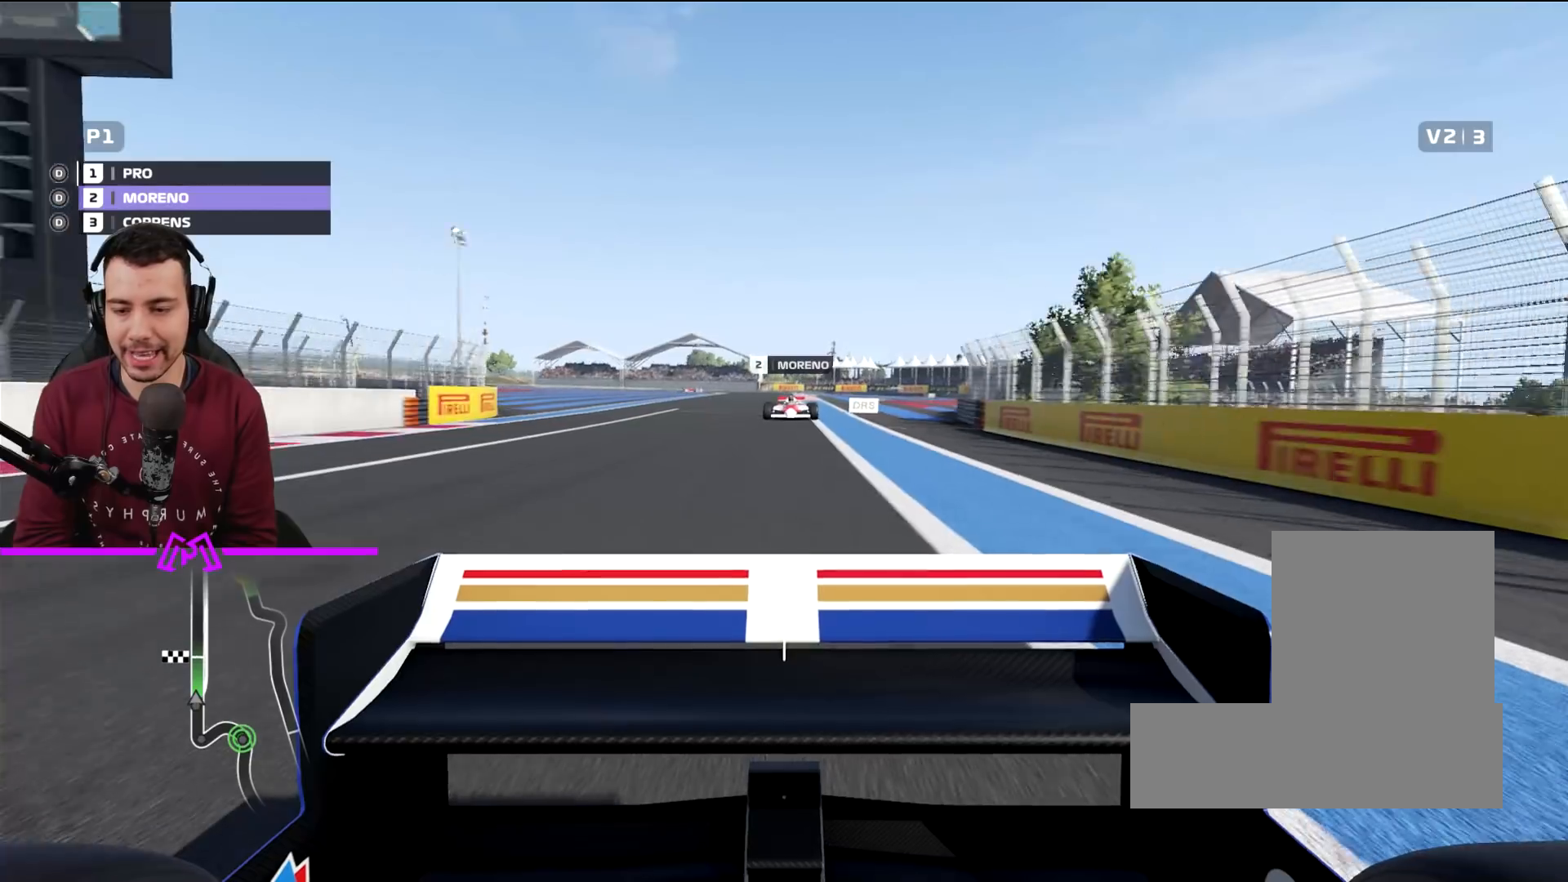
{"buttons": ["R2"], "left_stick": "center", "right_stick": "center", "events": [[333, "right_stick", "center"]]}
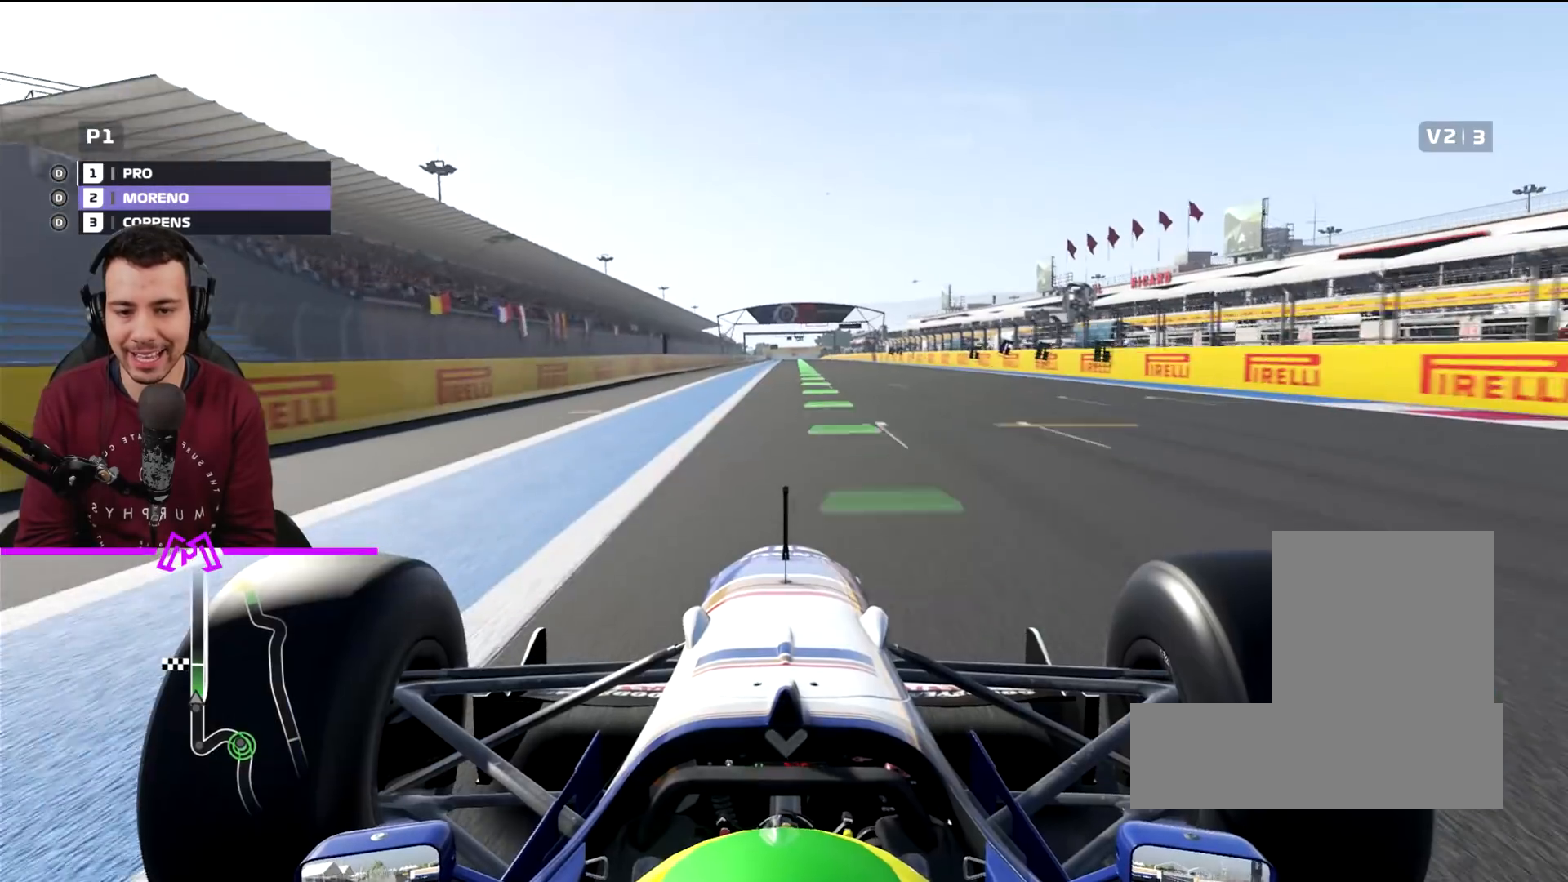
{"buttons": ["R2"], "left_stick": "center", "right_stick": "center", "events": [[133, "left_stick", "right"], [267, "left_stick", "center"]]}
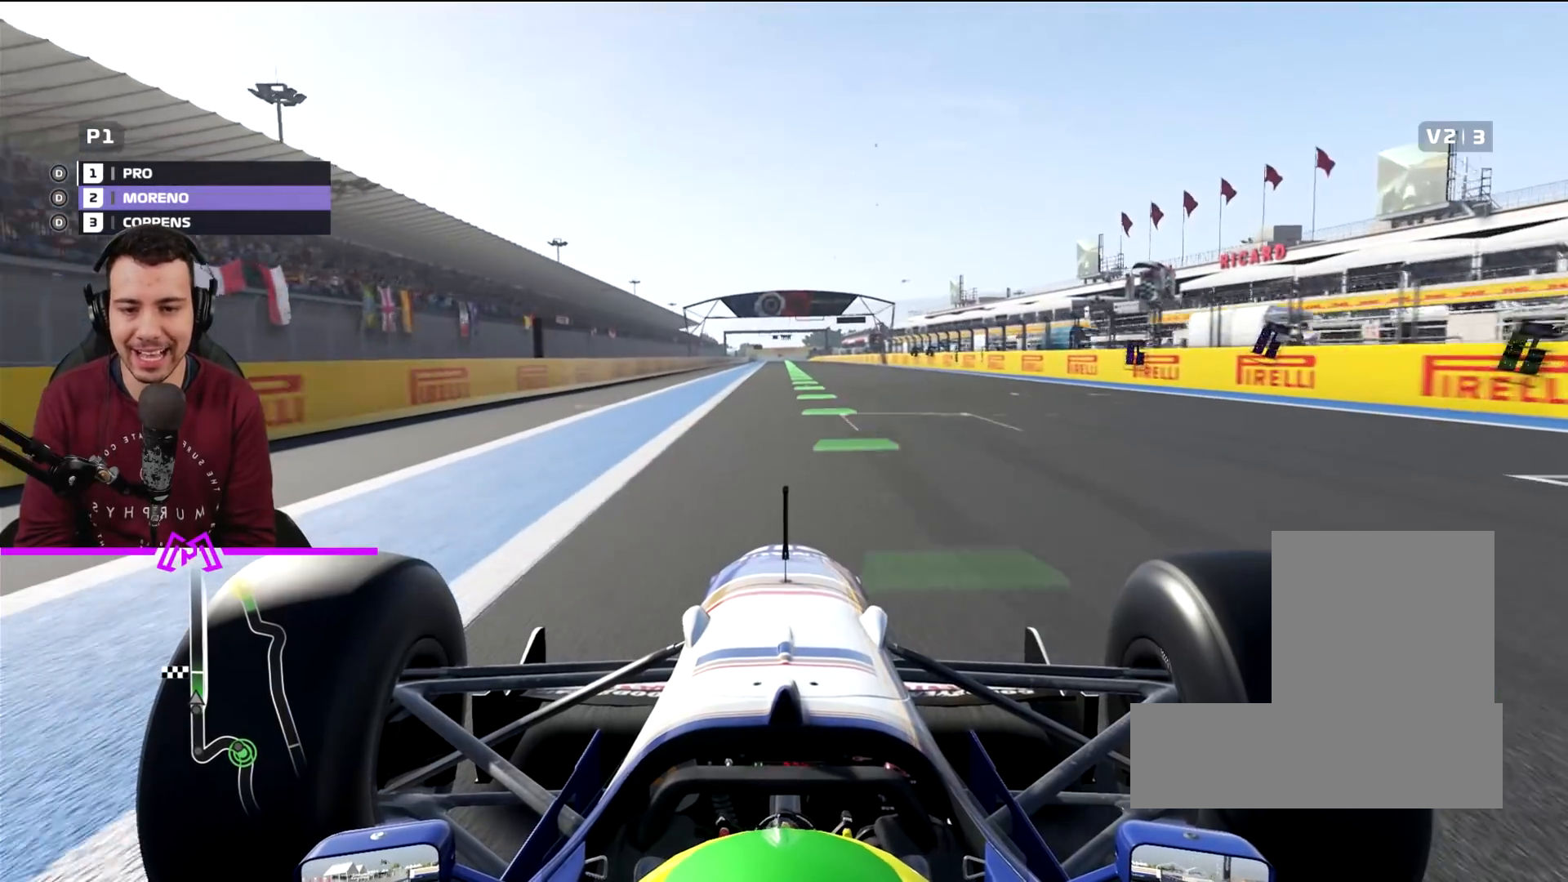
{"buttons": ["R2"], "left_stick": "center", "right_stick": "center", "events": []}
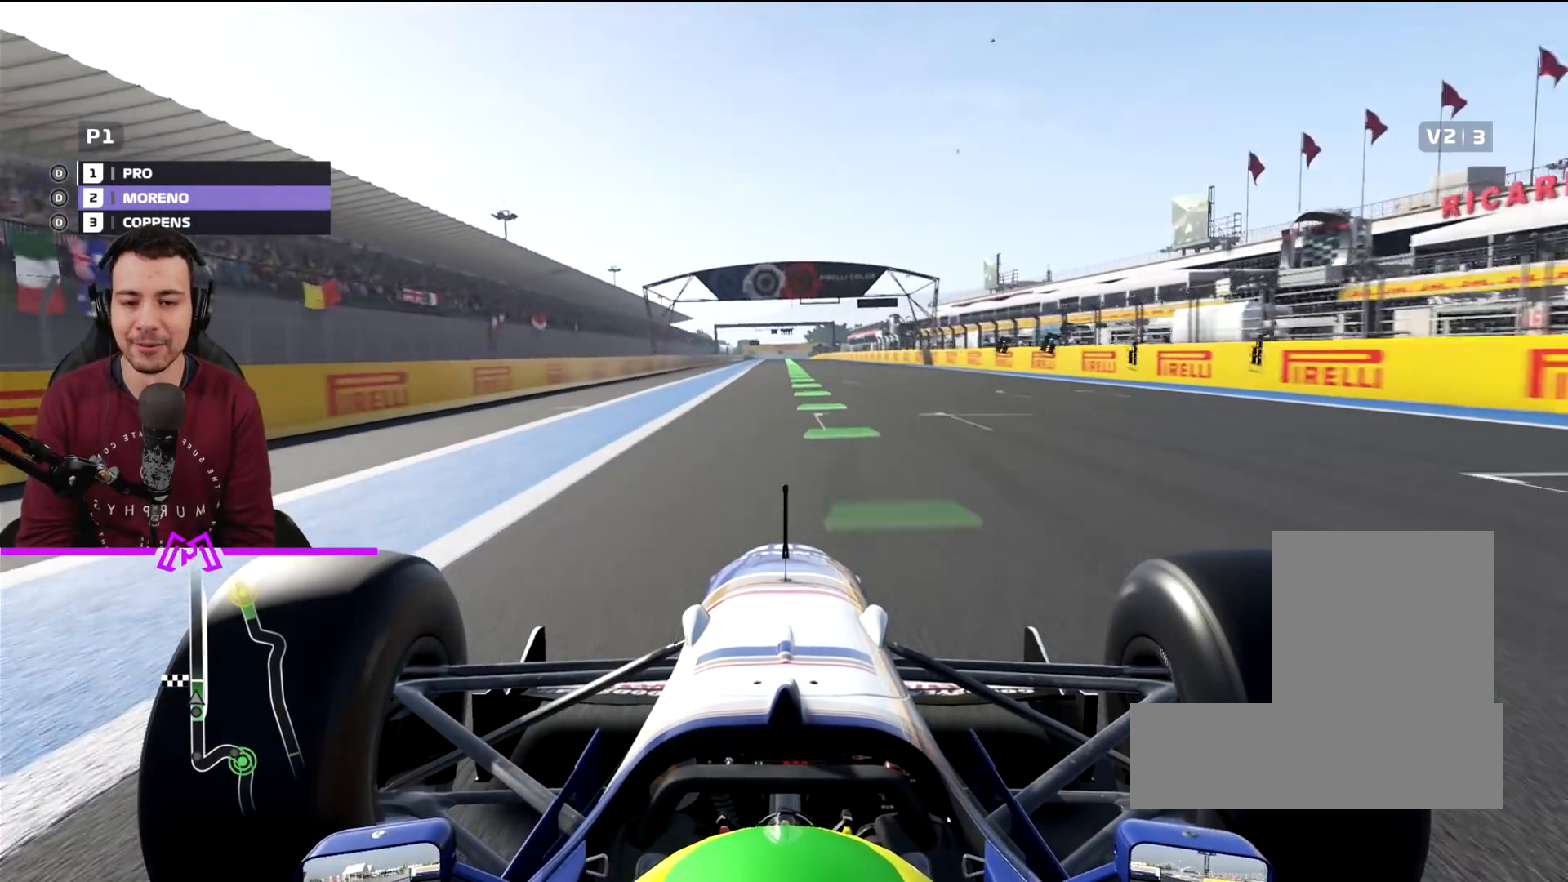
{"buttons": ["R2"], "left_stick": "center", "right_stick": "center", "events": [[300, "left_stick", "up-left"], [400, "left_stick", "center"]]}
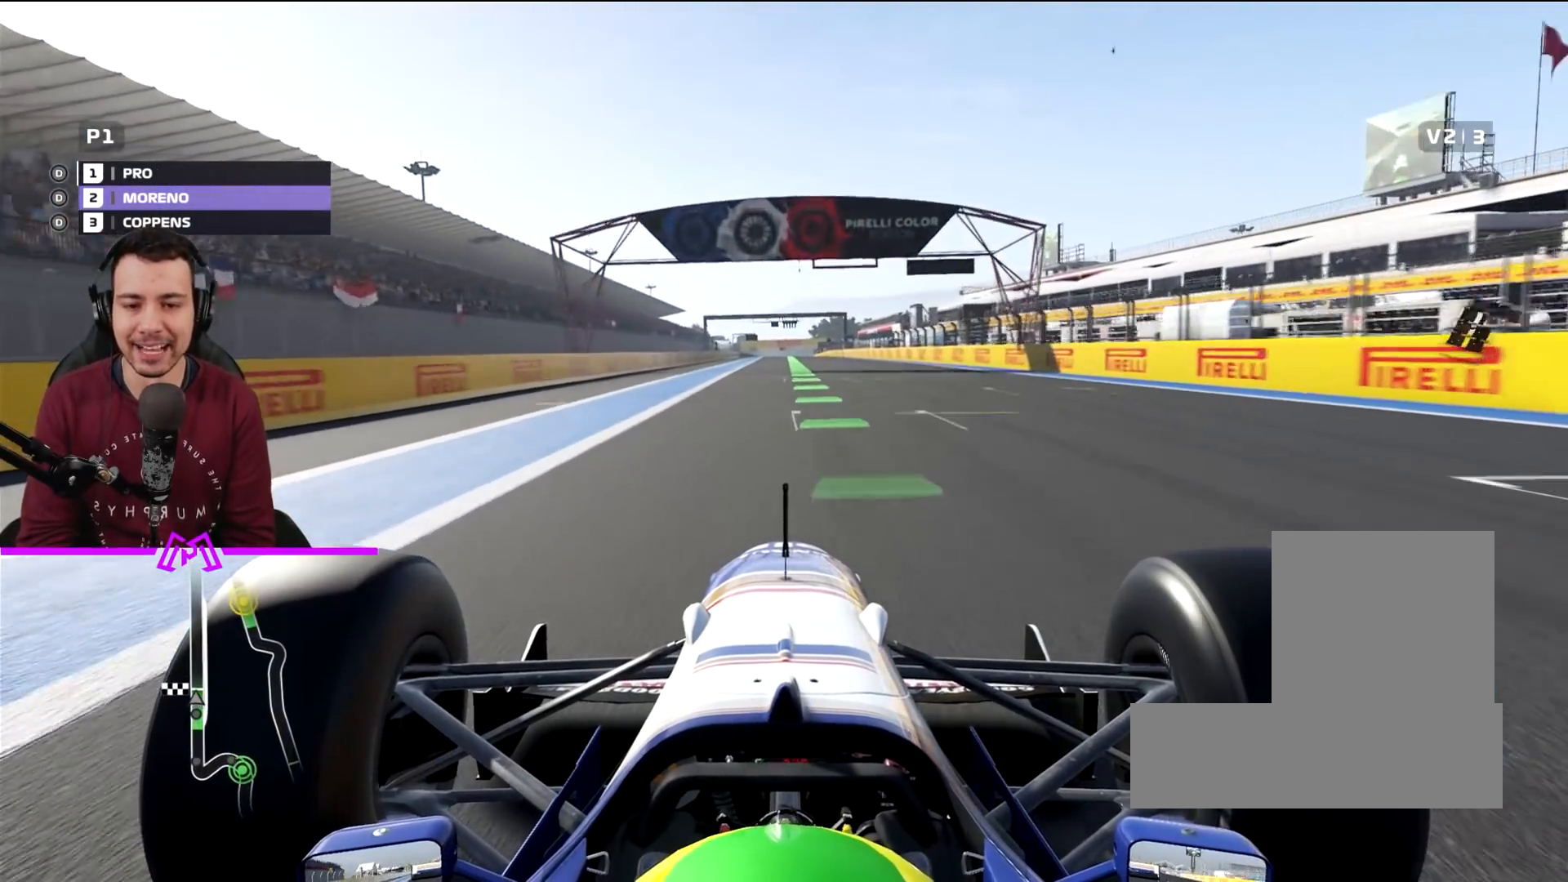
{"buttons": [], "left_stick": "center", "right_stick": "center", "events": [[133, "R2", "up"]]}